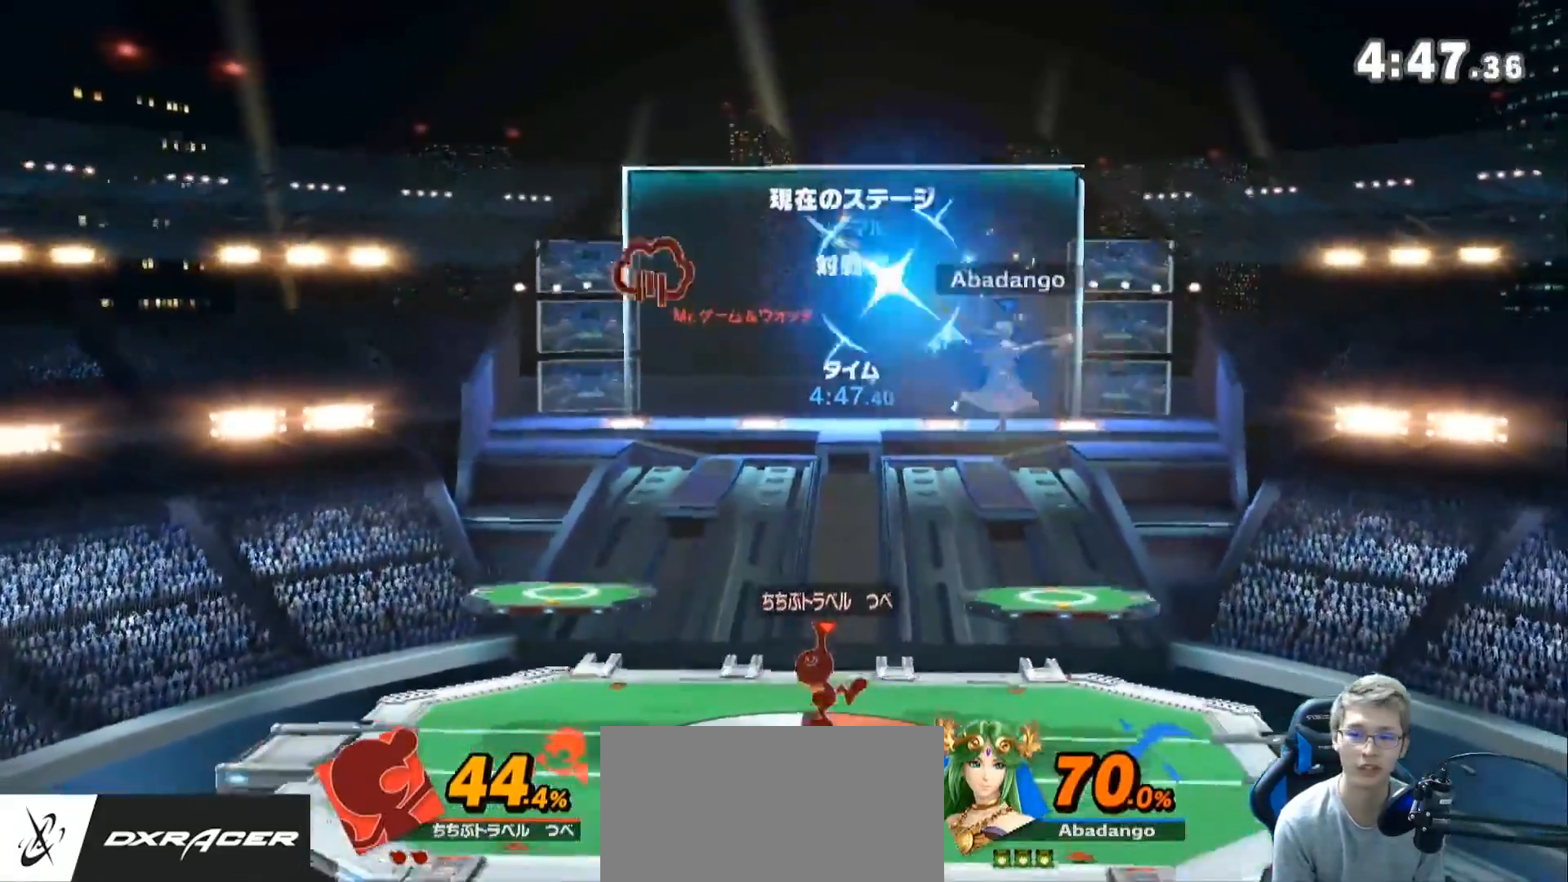
Gameplay with a controller (Nintendo layout); each line is a JSON object with the inputs held at the frame after it. "events" lists button and stick changes between this image and that frame as [ms after this image, input, new state], when the widget could be followed in between. Not read: L3 R3.
{"buttons": ["L1"], "left_stick": "center", "right_stick": "center", "events": [[100, "L1", "down"]]}
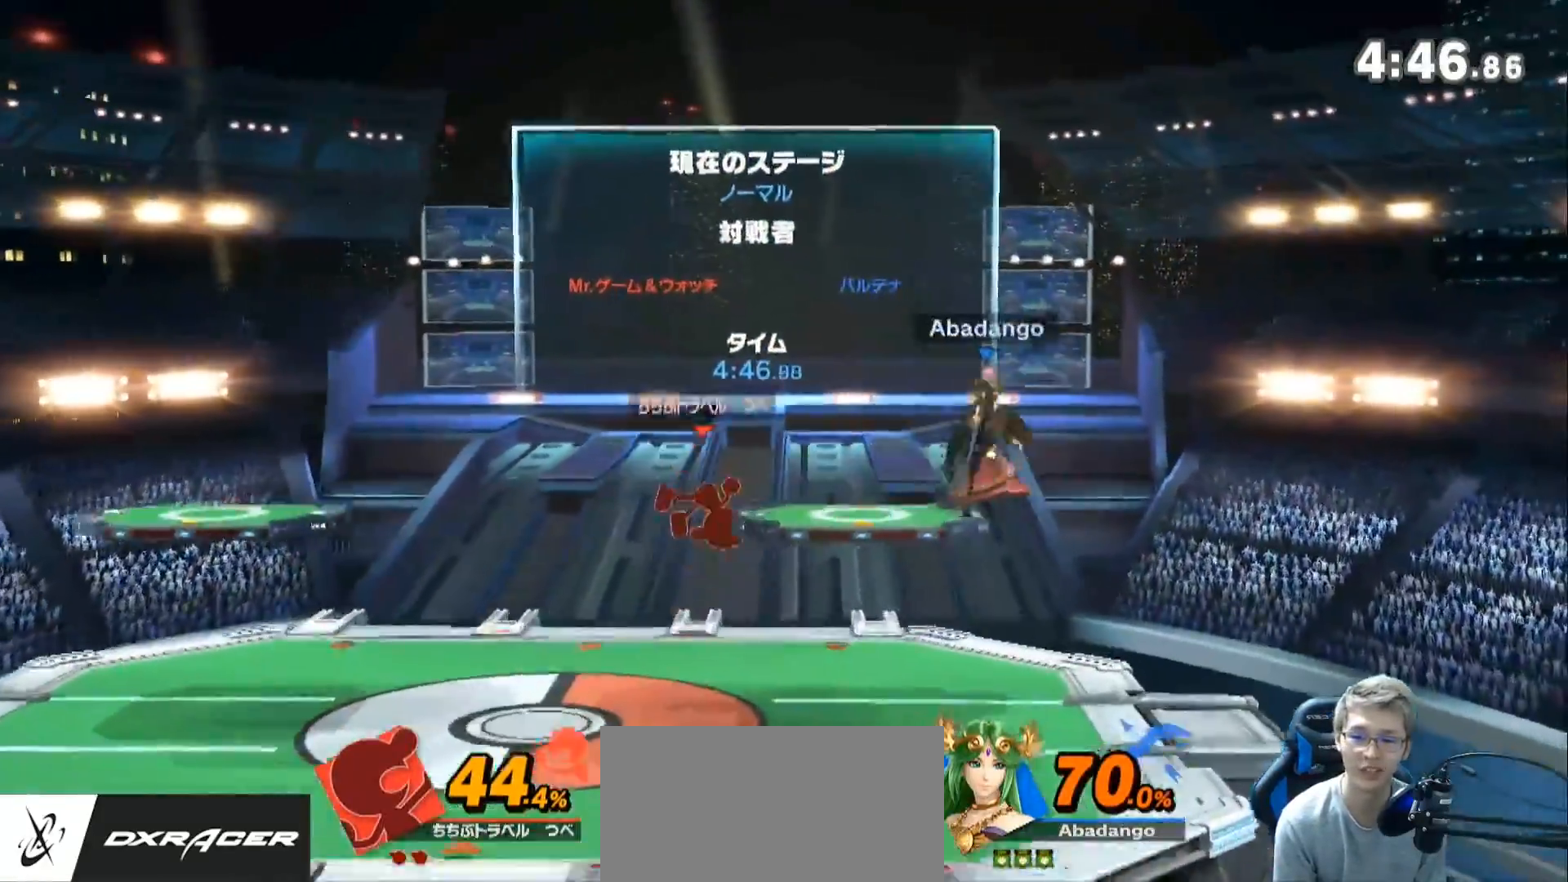
{"buttons": ["L1"], "left_stick": "center", "right_stick": "center", "events": []}
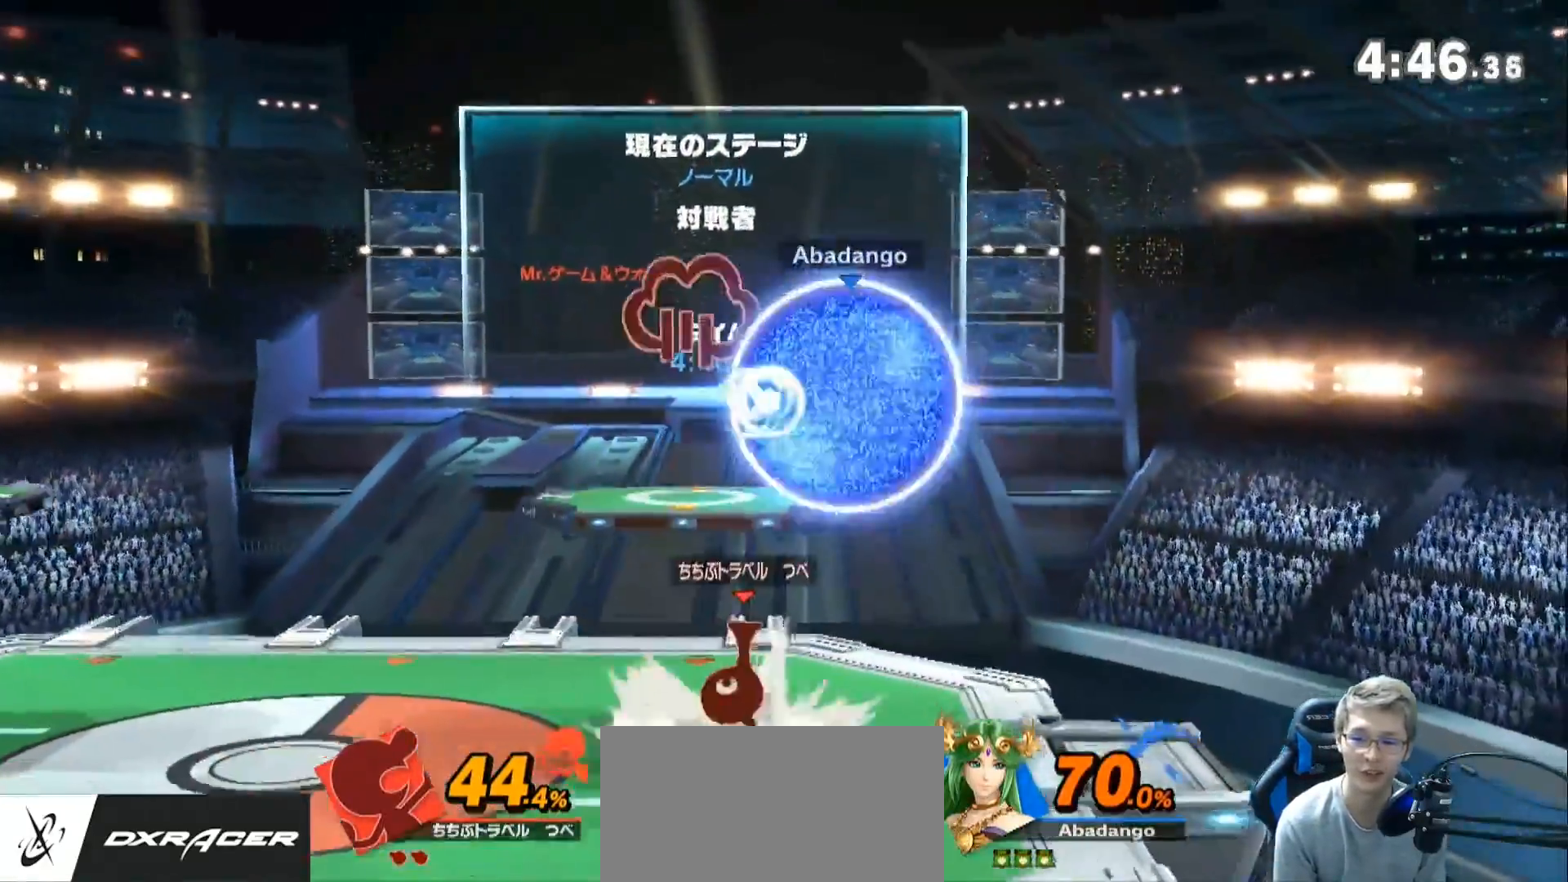
{"buttons": [], "left_stick": "right", "right_stick": "center", "events": [[67, "Z", "down"], [183, "left_stick", "right"], [233, "L1", "up"], [333, "Z", "up"]]}
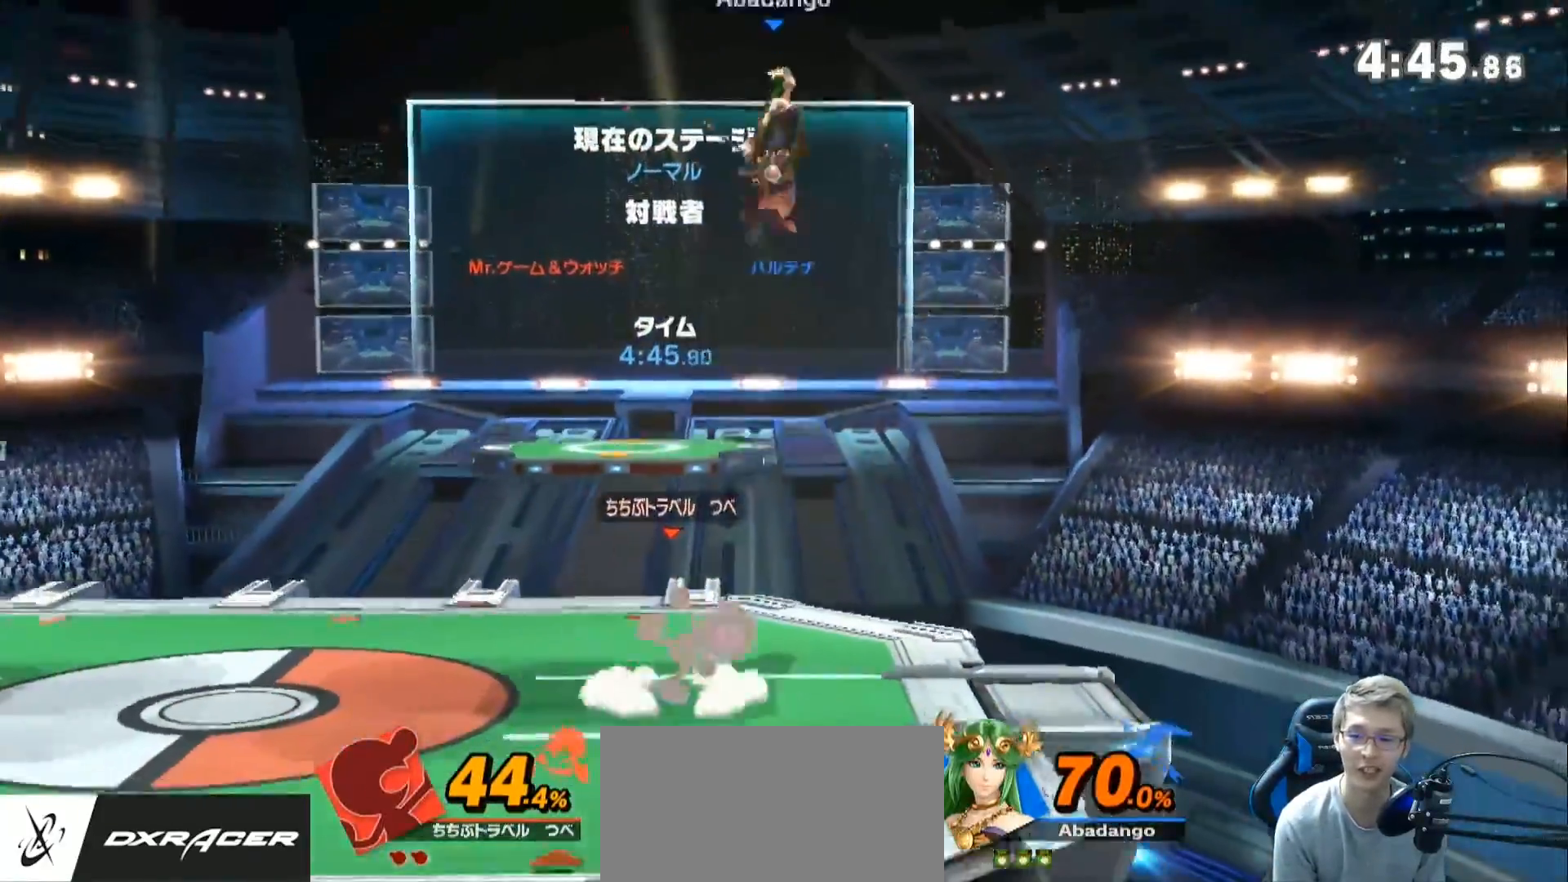
{"buttons": [], "left_stick": "center", "right_stick": "center", "events": [[33, "left_stick", "center"], [117, "left_stick", "down-right"], [183, "left_stick", "down"], [350, "left_stick", "center"], [367, "Z", "down"], [500, "Z", "up"]]}
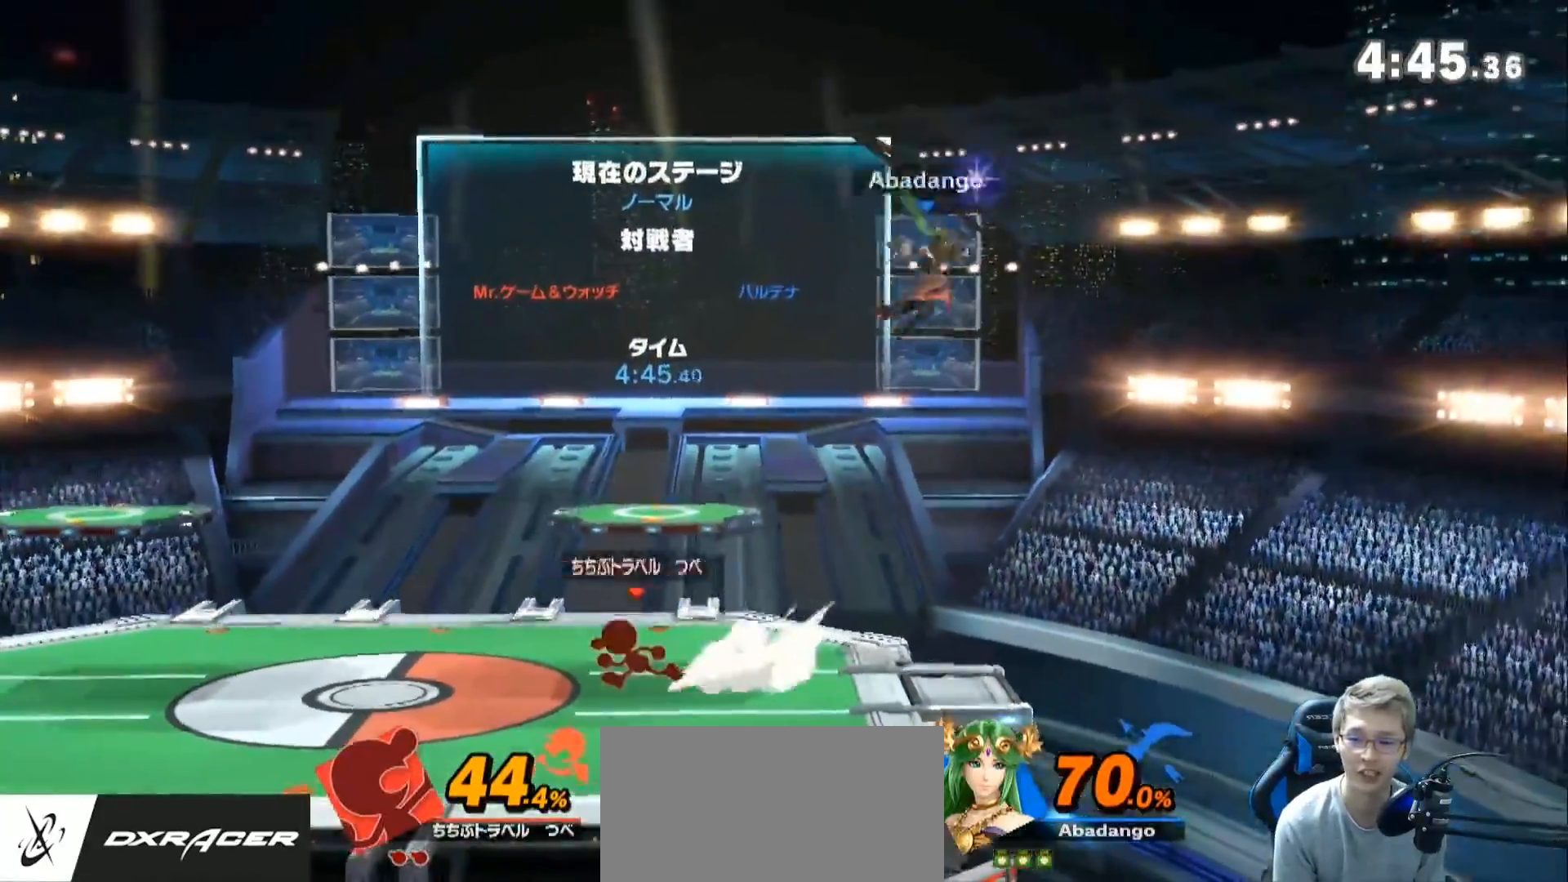
{"buttons": [], "left_stick": "down-left", "right_stick": "center", "events": [[33, "Z", "down"], [150, "Z", "up"], [433, "left_stick", "down"], [500, "left_stick", "down-left"]]}
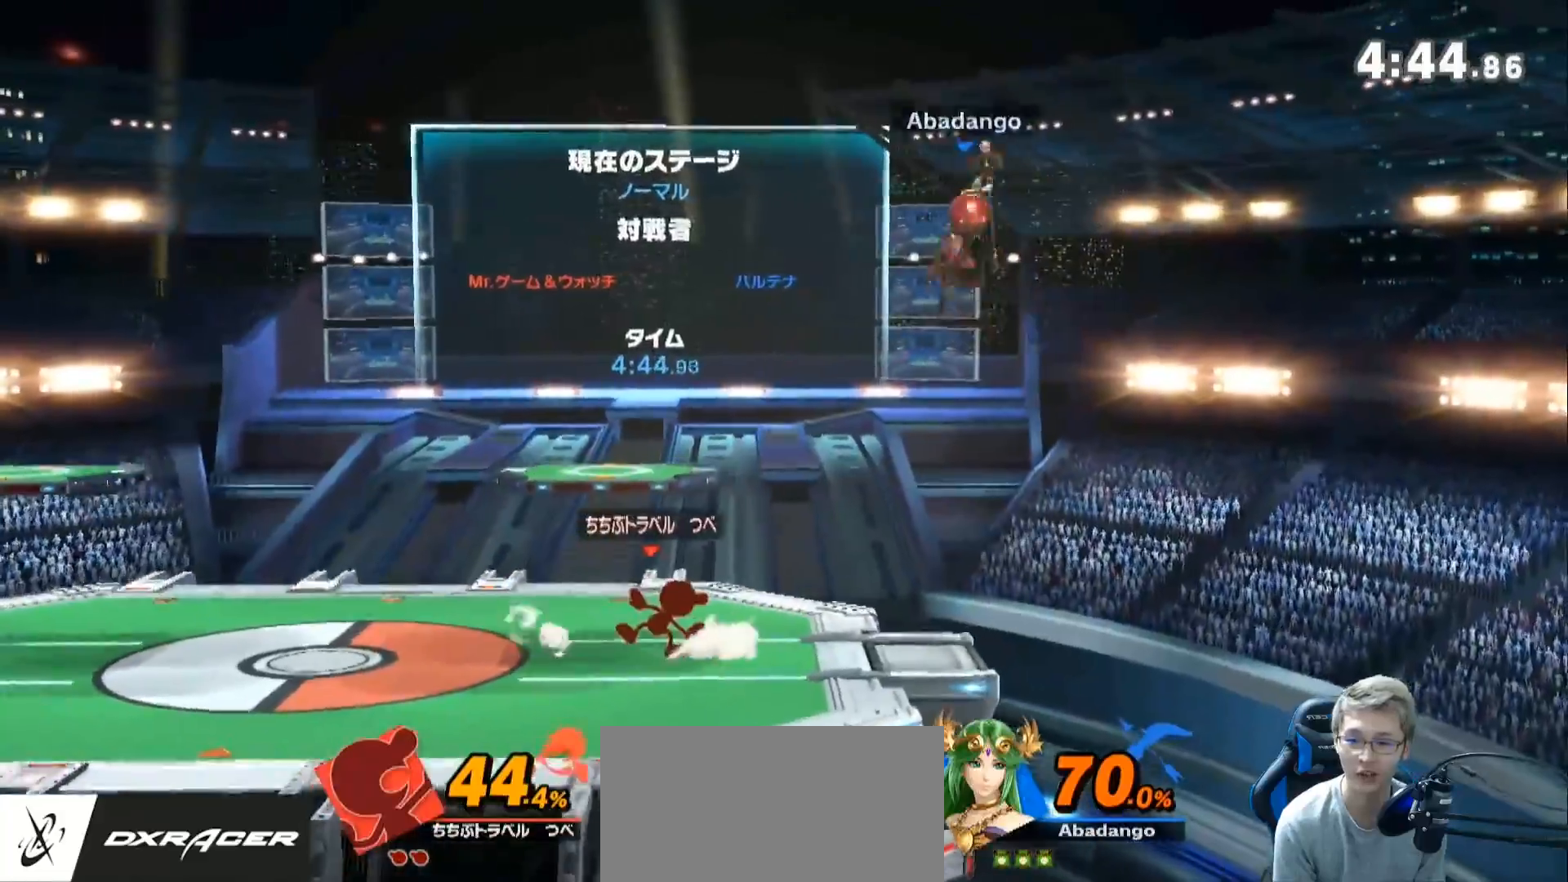
{"buttons": ["L1"], "left_stick": "center", "right_stick": "center", "events": [[150, "right_stick", "left"], [283, "right_stick", "center"], [317, "left_stick", "center"], [383, "L1", "down"]]}
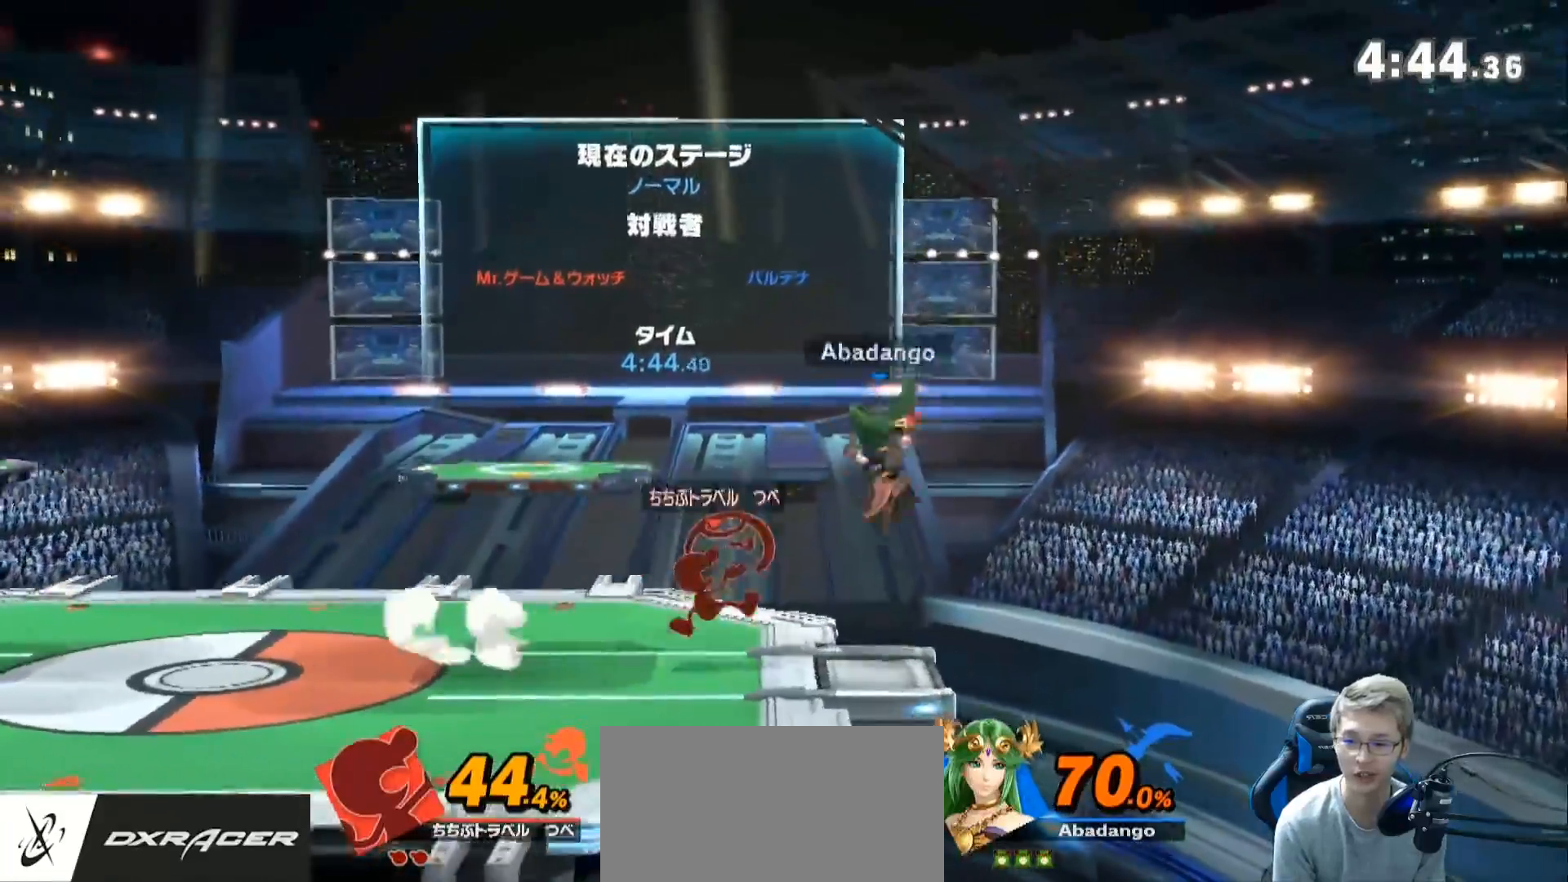
{"buttons": [], "left_stick": "center", "right_stick": "center", "events": [[217, "L1", "up"]]}
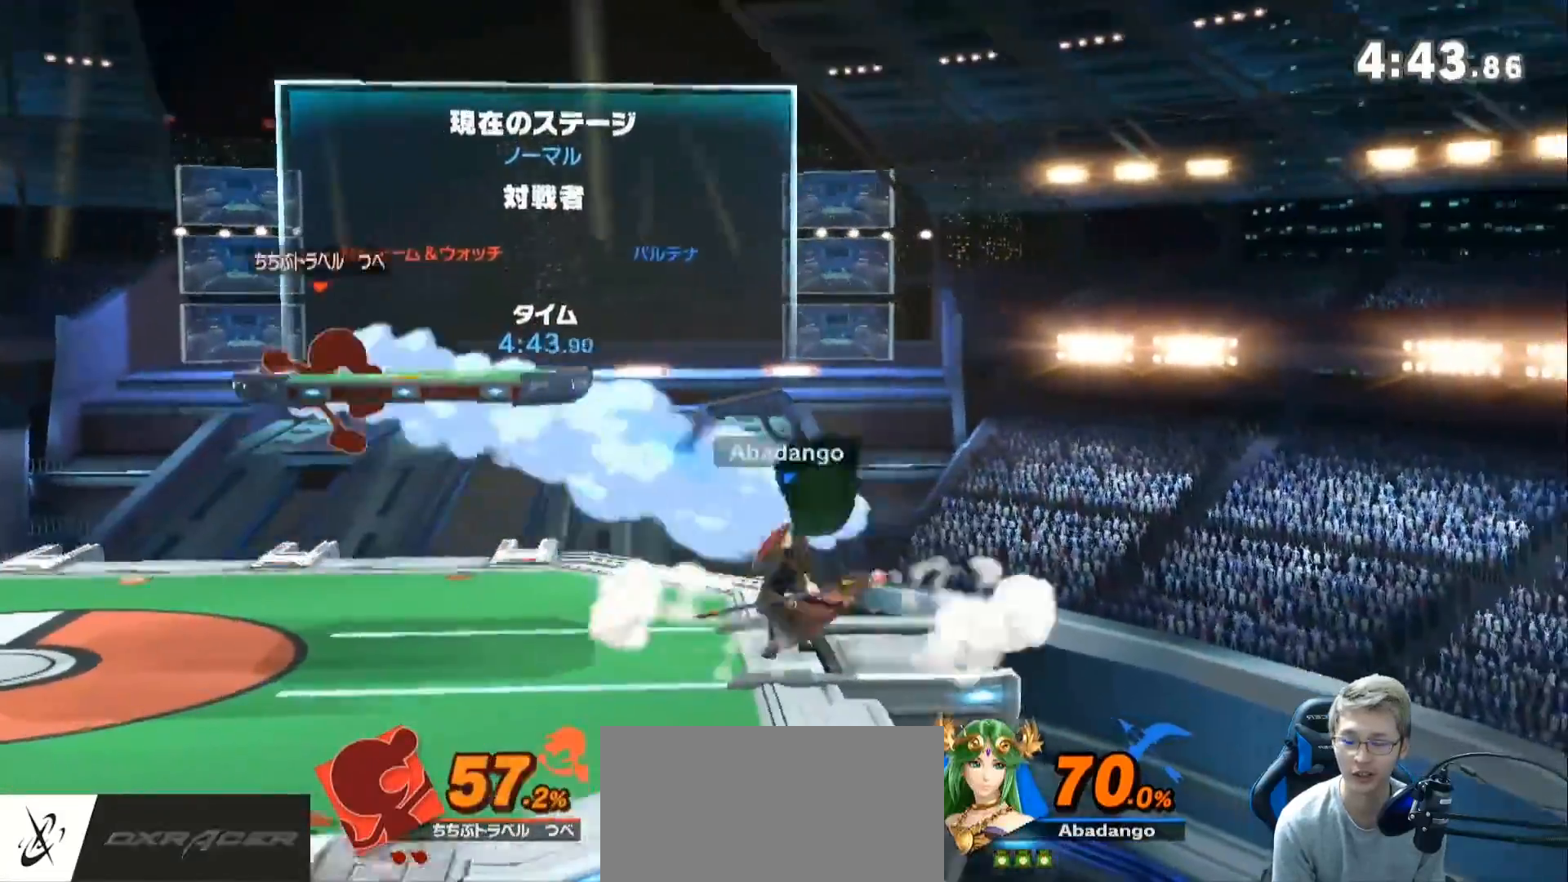
{"buttons": [], "left_stick": "left", "right_stick": "center", "events": [[400, "left_stick", "left"]]}
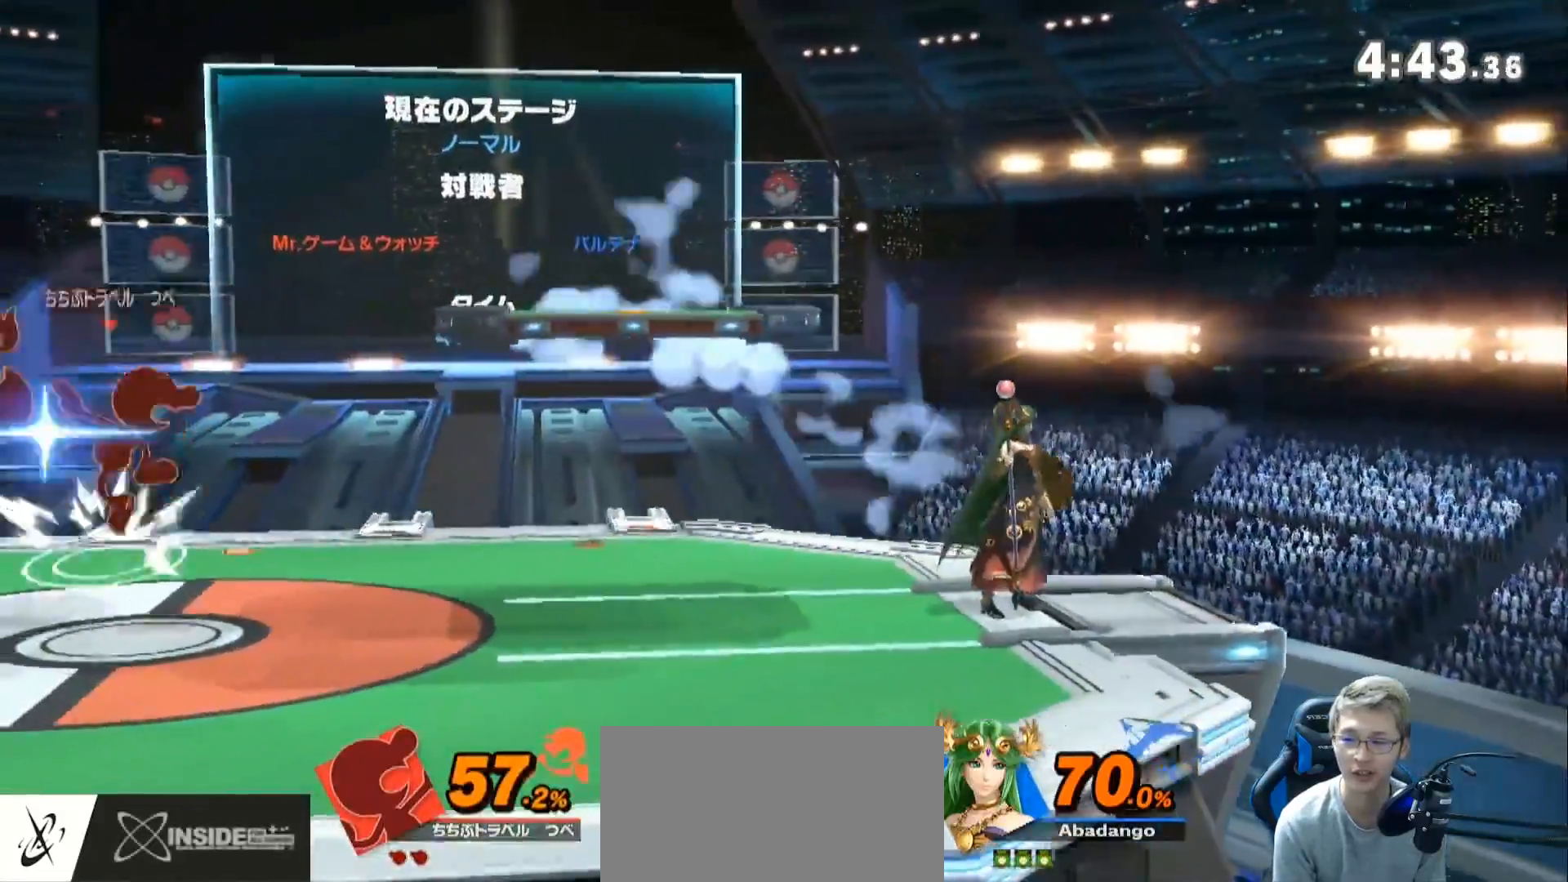
{"buttons": ["Z"], "left_stick": "center", "right_stick": "center", "events": [[117, "left_stick", "center"], [283, "left_stick", "left"], [367, "Z", "down"], [483, "left_stick", "center"]]}
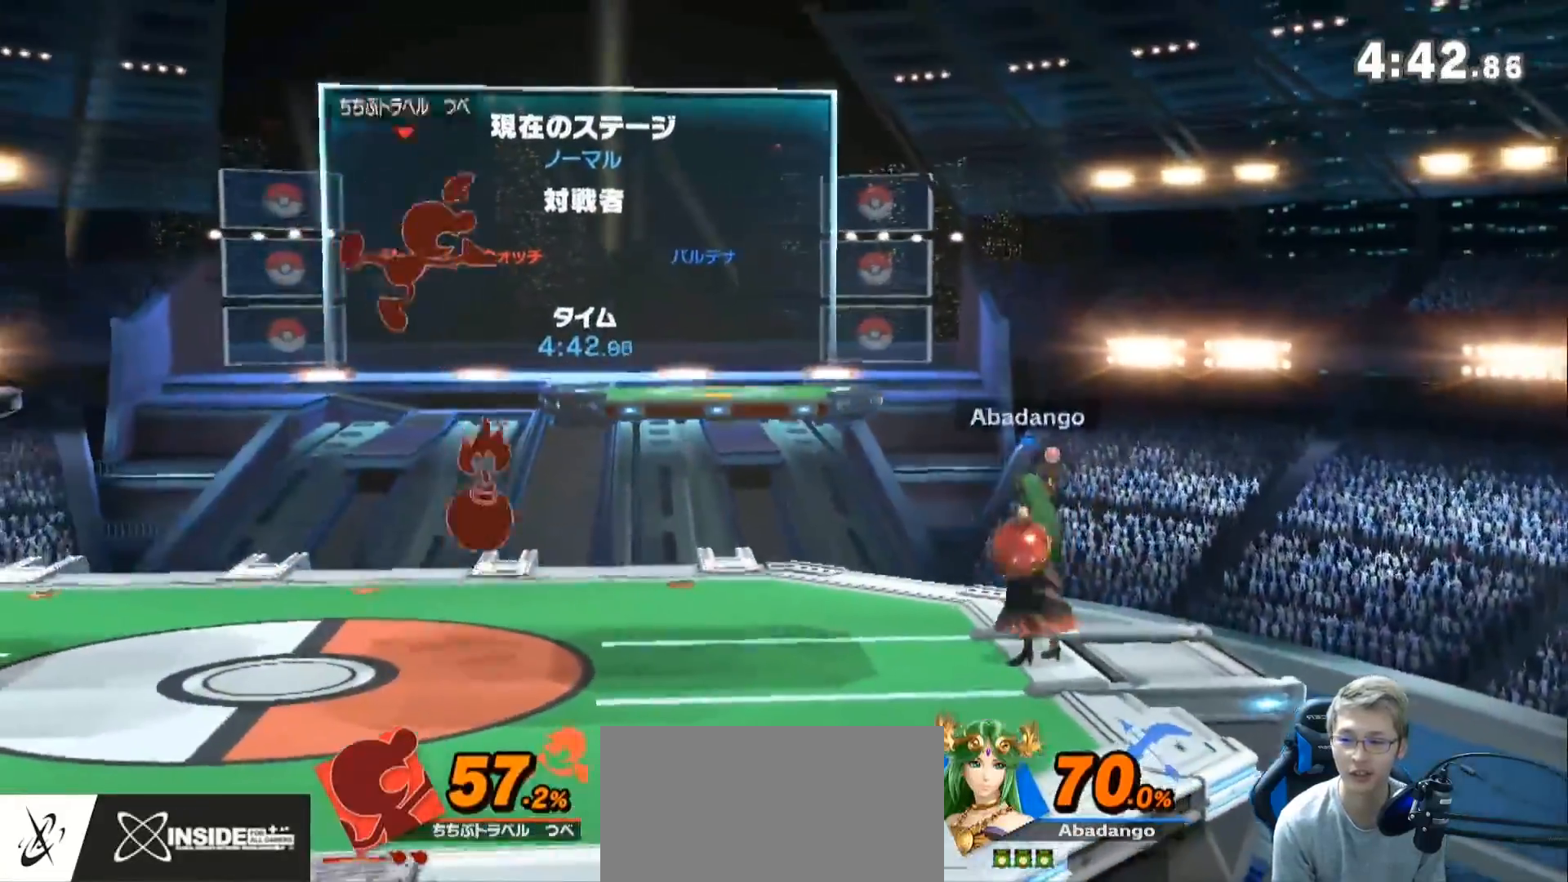
{"buttons": ["Z"], "left_stick": "center", "right_stick": "center", "events": [[17, "left_stick", "down-right"], [50, "L1", "down"], [83, "Z", "up"], [200, "left_stick", "center"], [250, "L1", "up"], [483, "Z", "down"]]}
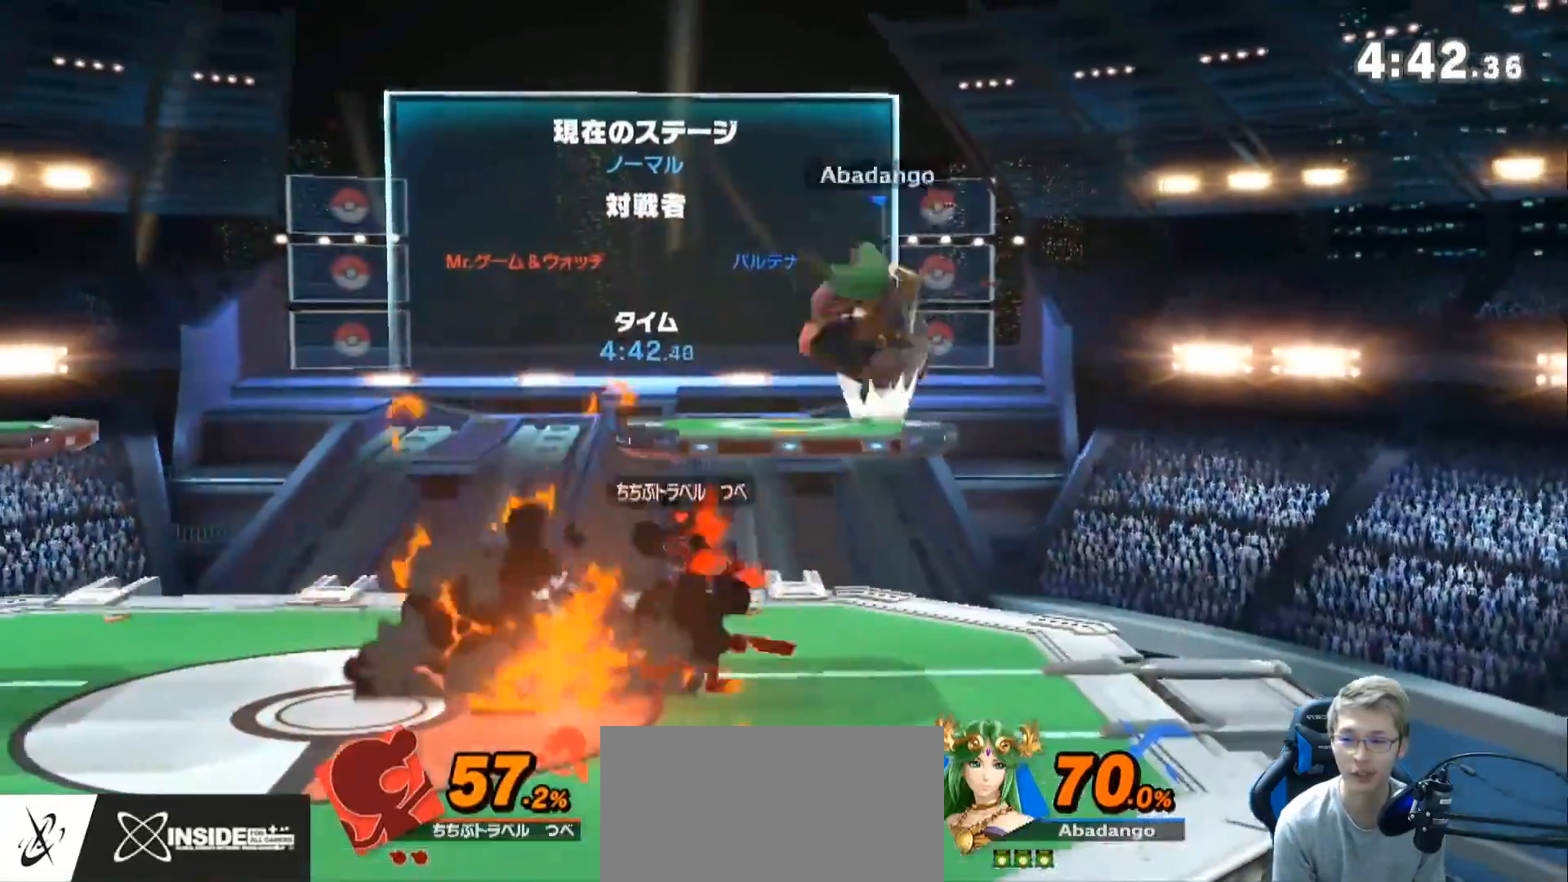
{"buttons": [], "left_stick": "center", "right_stick": "center", "events": [[50, "left_stick", "right"], [167, "Z", "up"], [450, "left_stick", "center"]]}
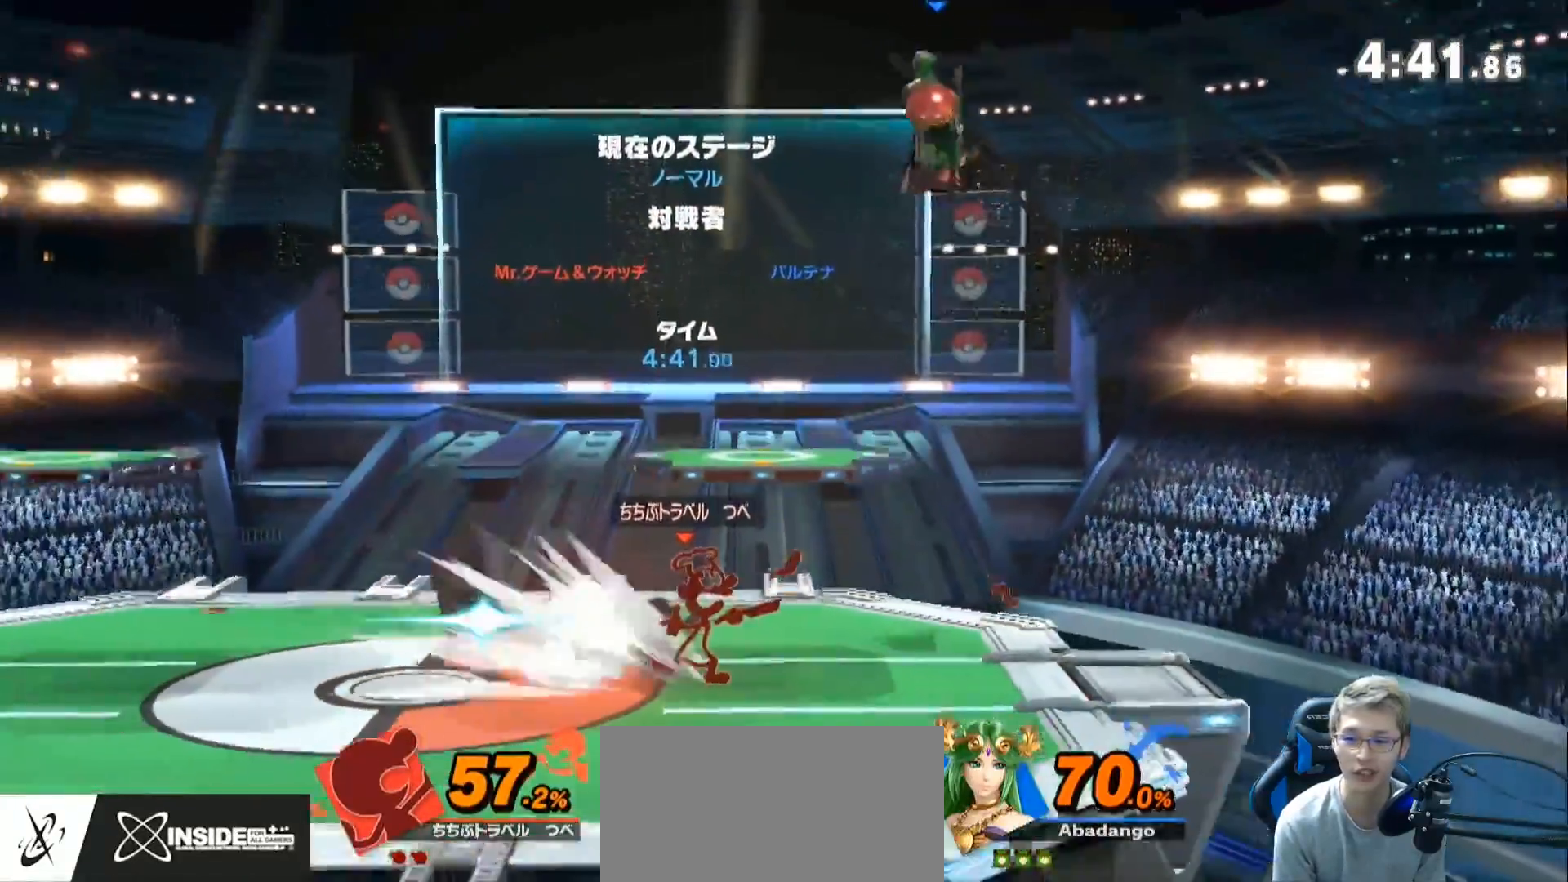
{"buttons": ["B", "Z"], "left_stick": "up-left", "right_stick": "center", "events": [[300, "Z", "down"], [300, "left_stick", "up-left"], [450, "B", "down"]]}
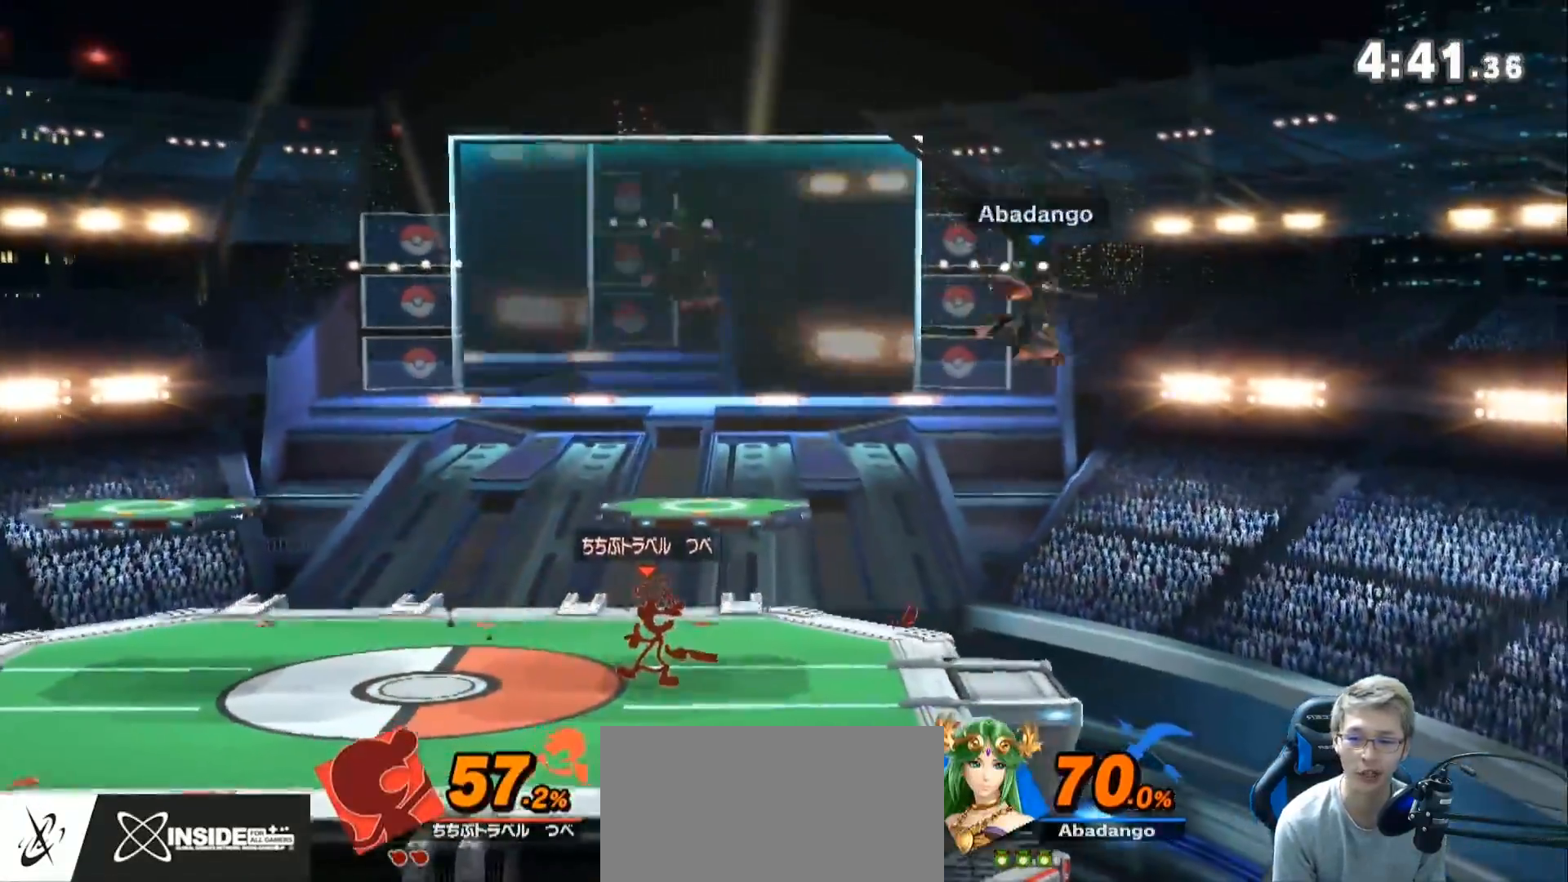
{"buttons": [], "left_stick": "left", "right_stick": "center", "events": [[17, "Z", "up"], [100, "left_stick", "down-left"], [133, "B", "up"], [483, "left_stick", "left"]]}
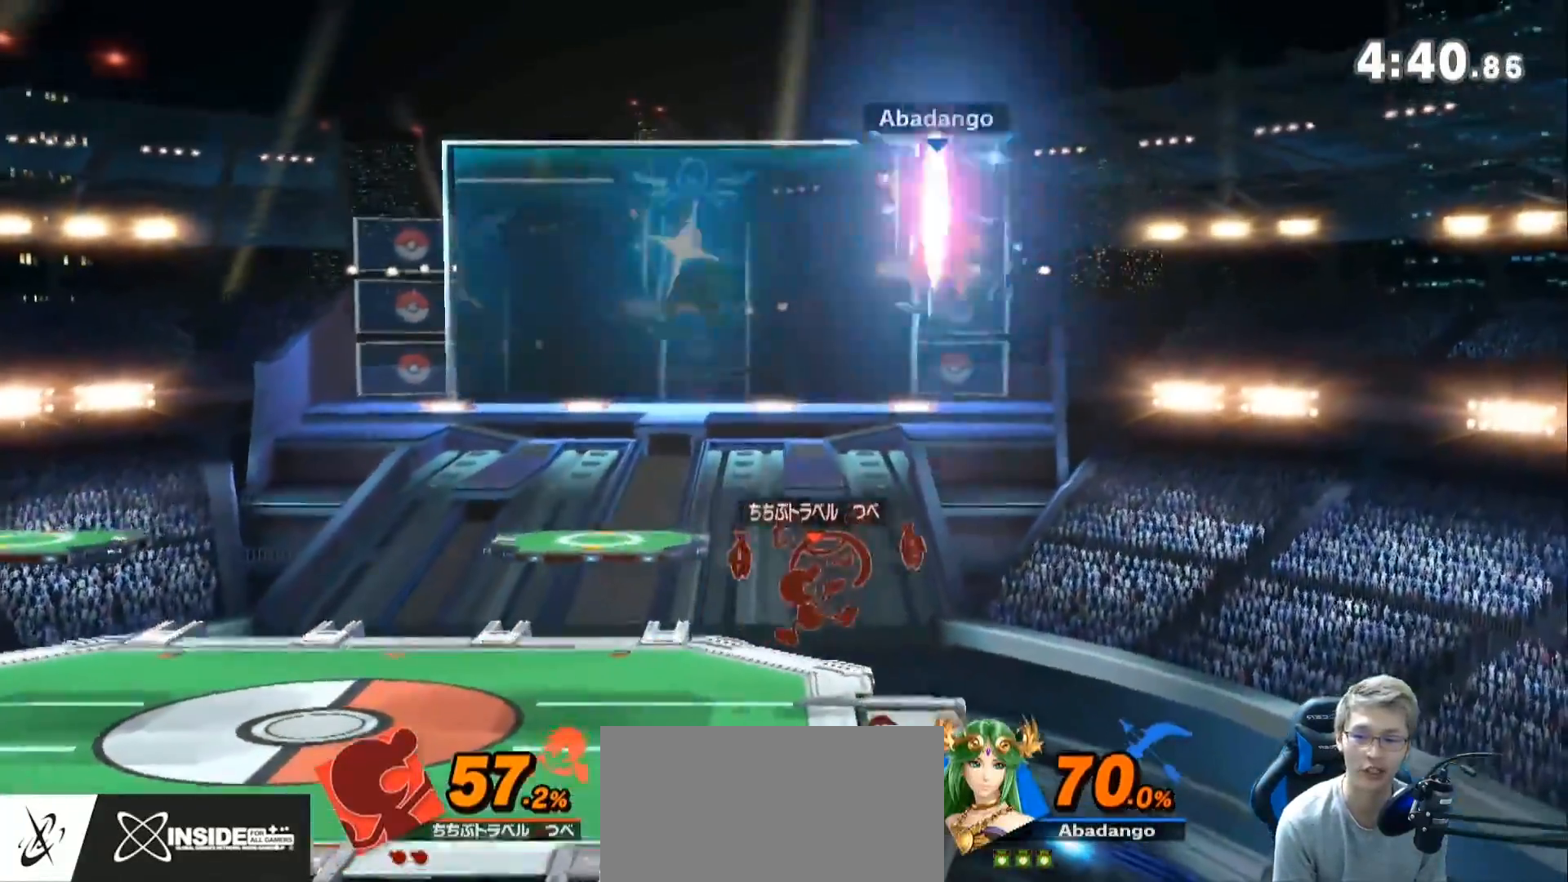
{"buttons": ["Z"], "left_stick": "left", "right_stick": "center", "events": [[333, "Z", "down"]]}
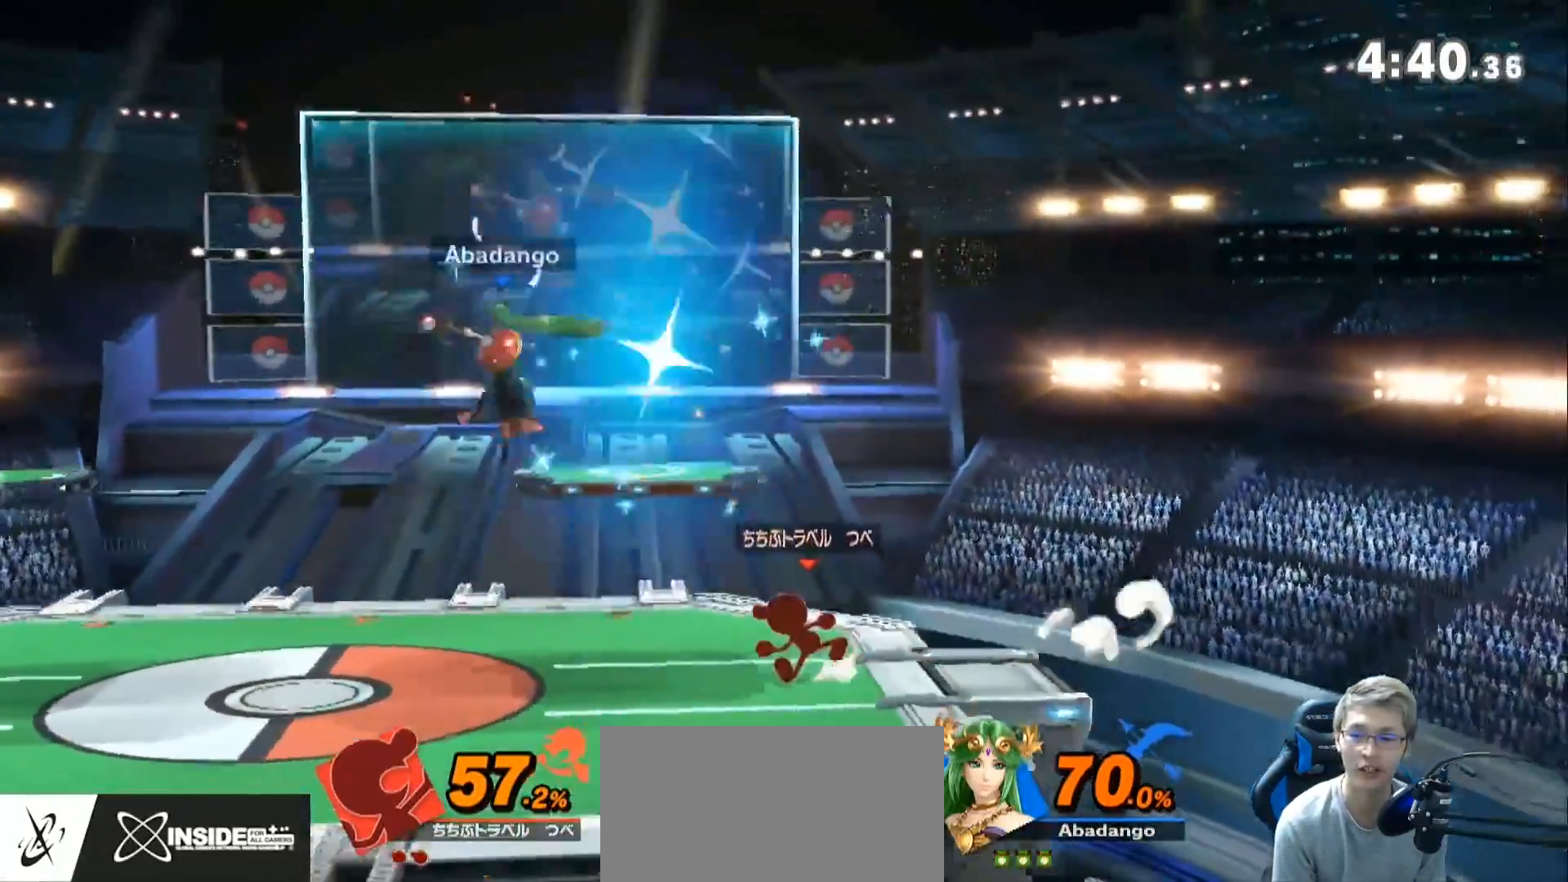
{"buttons": [], "left_stick": "left", "right_stick": "center", "events": [[17, "Z", "up"]]}
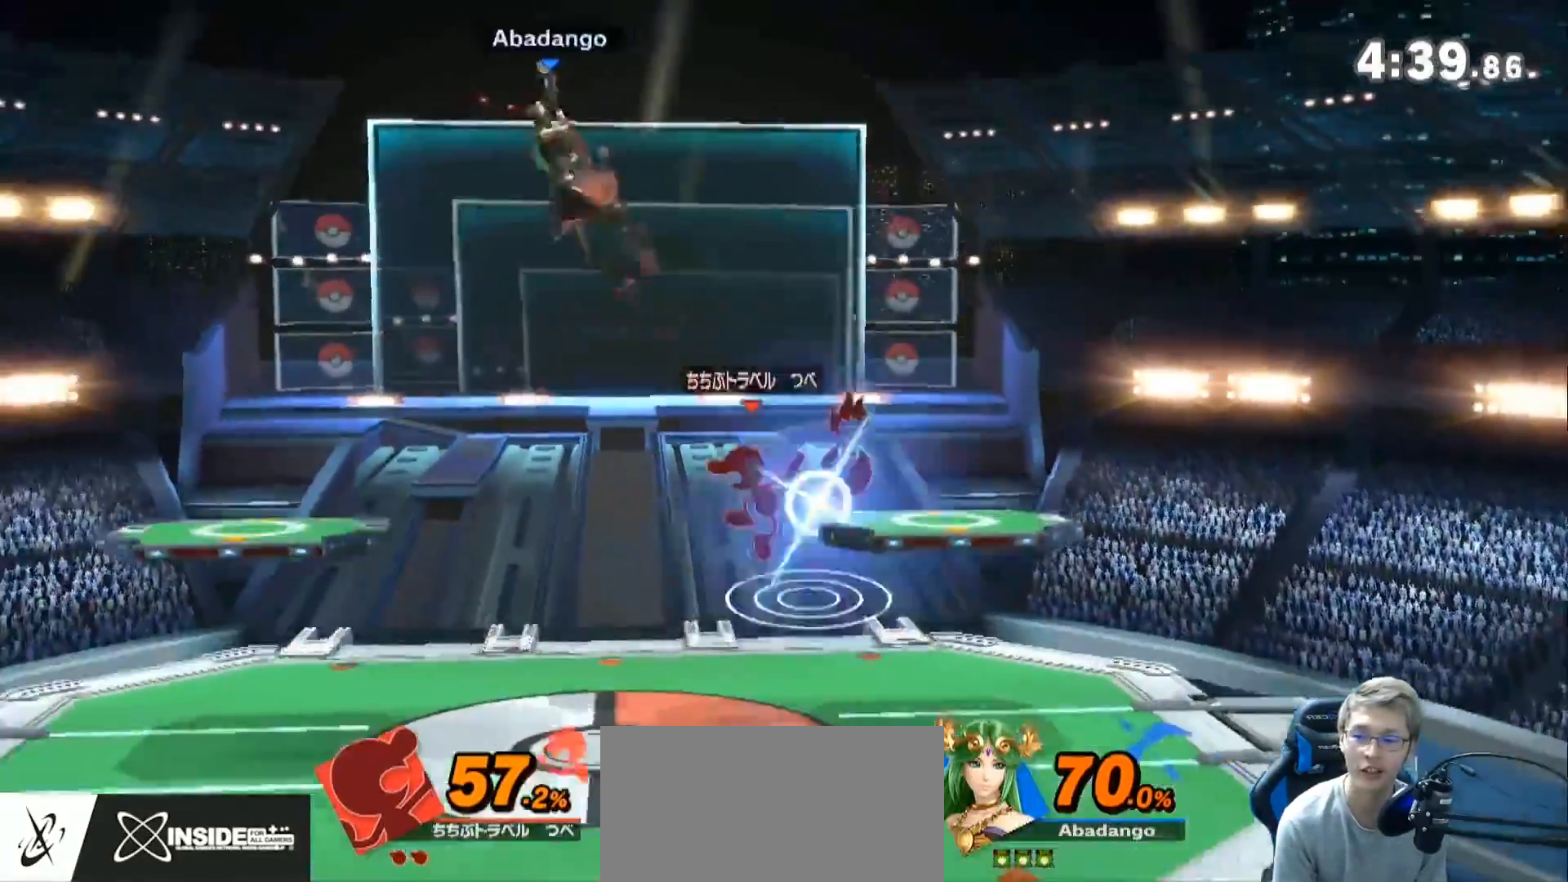
{"buttons": ["Z"], "left_stick": "right", "right_stick": "center"}
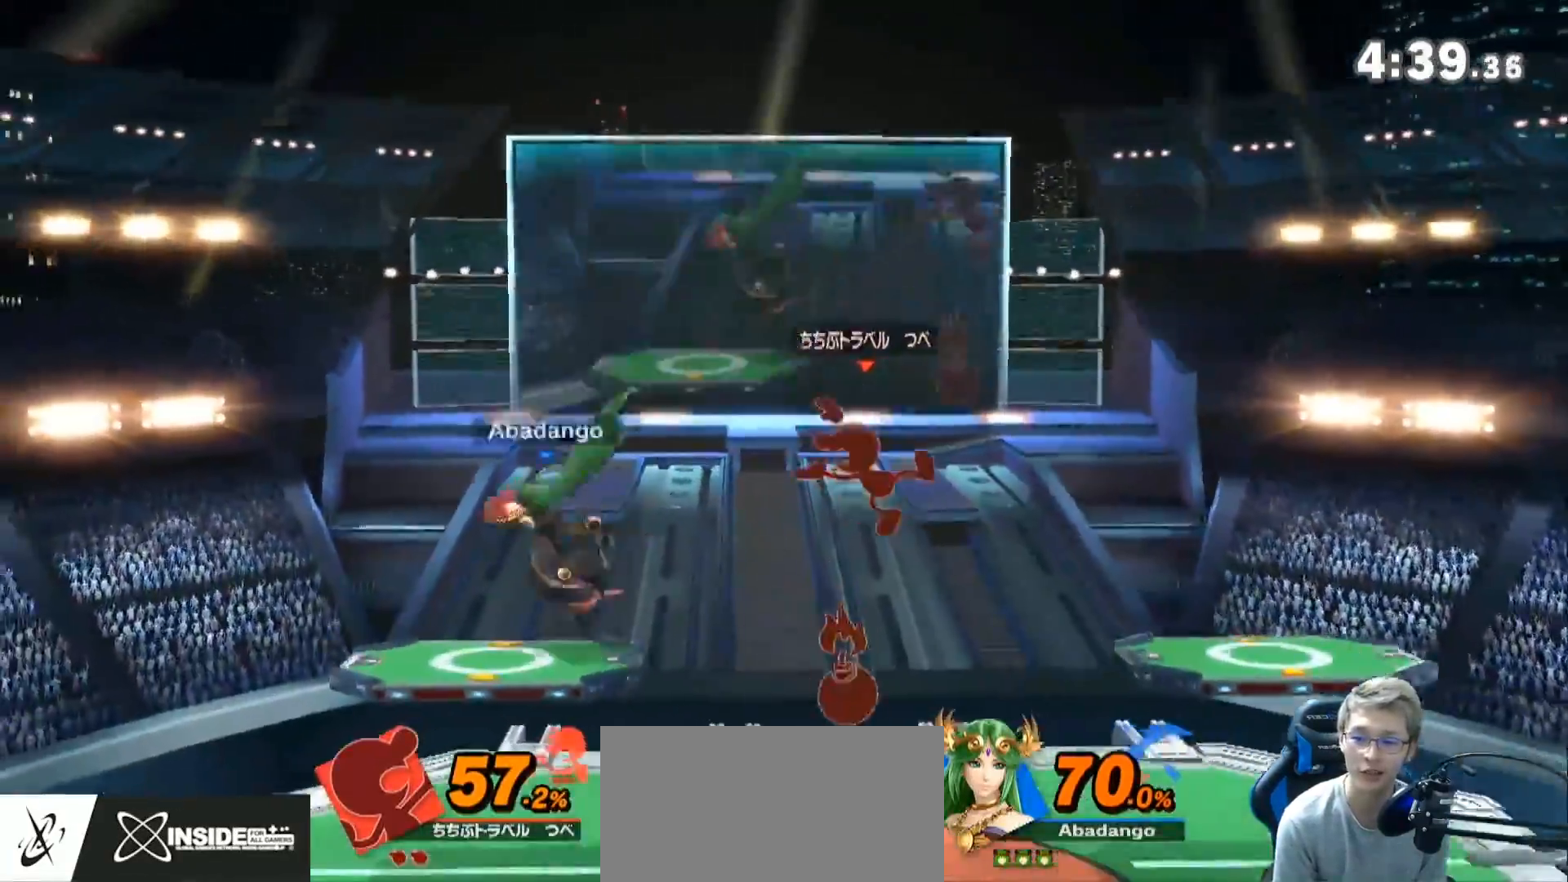
{"buttons": [], "left_stick": "center", "right_stick": "center", "events": [[83, "Z", "up"], [233, "left_stick", "center"]]}
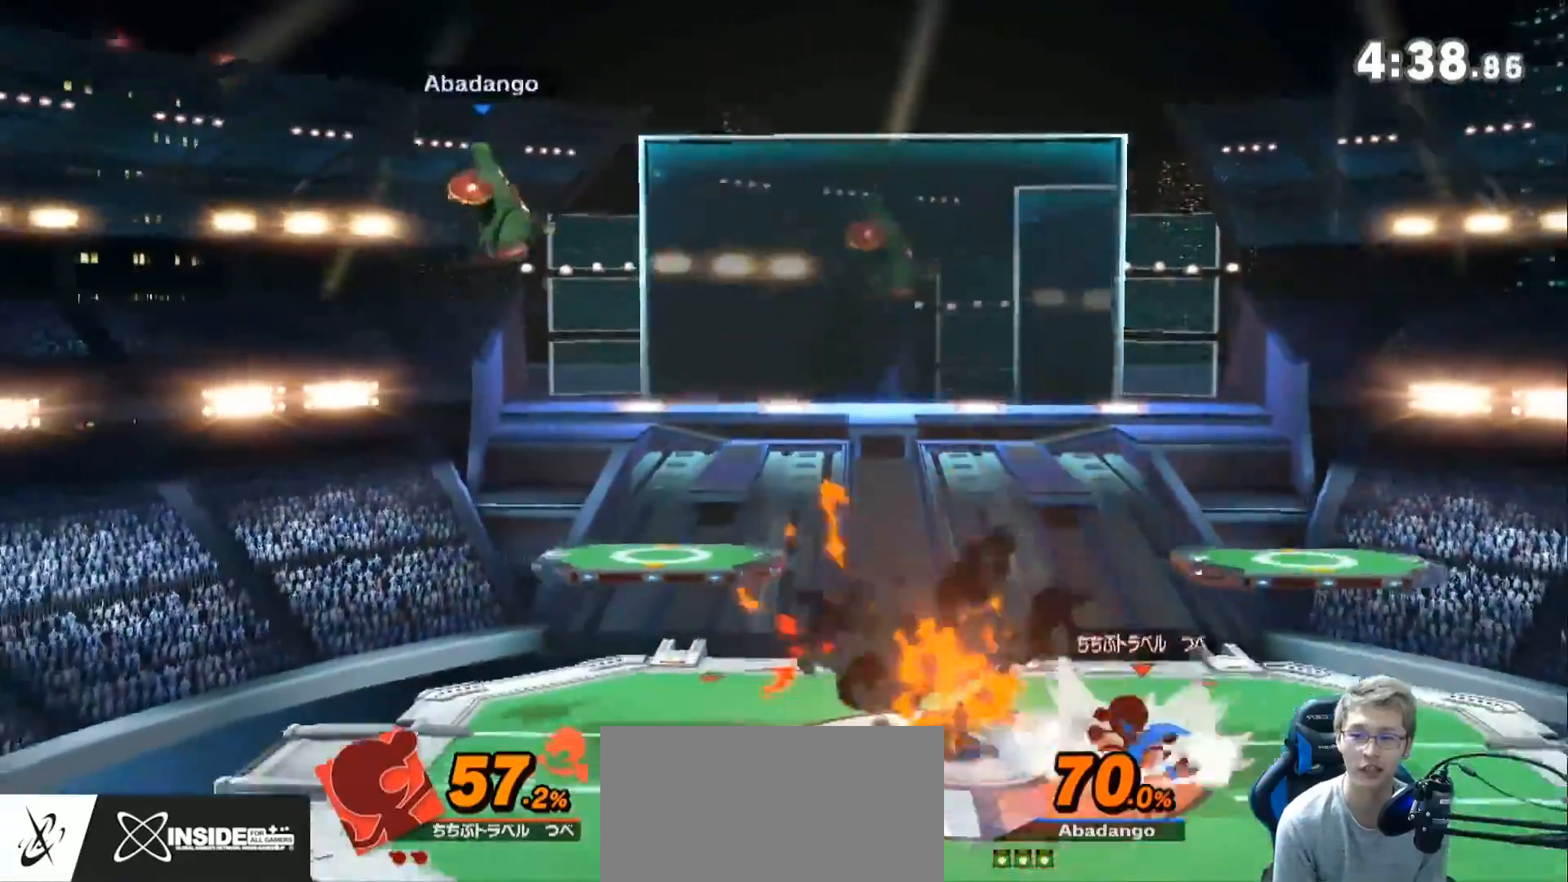
{"buttons": [], "left_stick": "up-left", "right_stick": "center", "events": [[100, "Z", "down"], [200, "Z", "up"], [267, "Z", "down"], [383, "Z", "up"], [383, "left_stick", "up-left"]]}
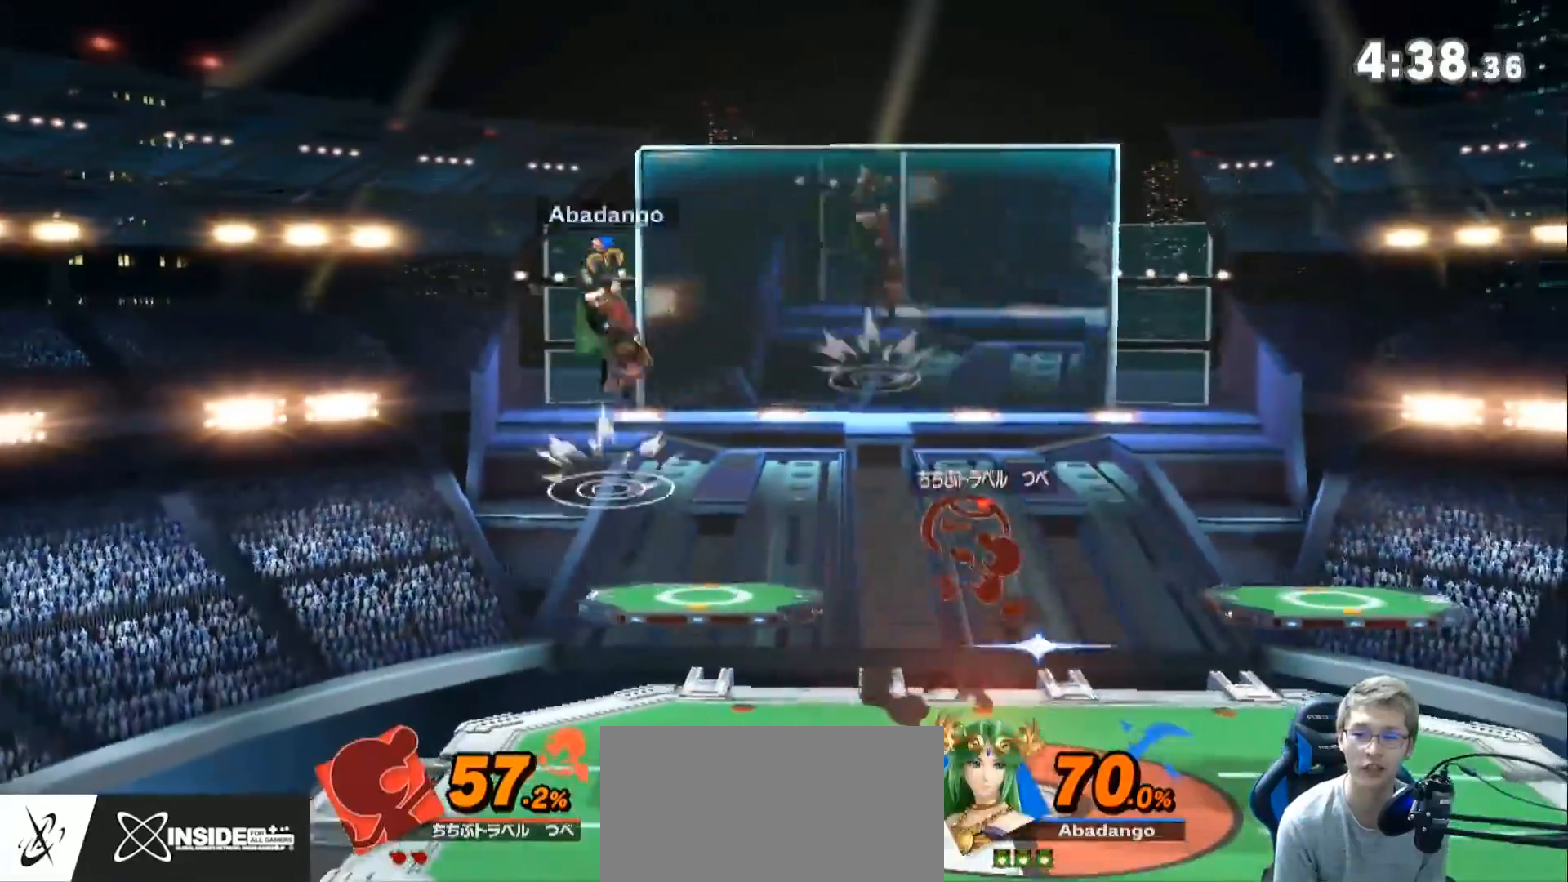
{"buttons": [], "left_stick": "down-right", "right_stick": "center", "events": [[200, "B", "down"], [200, "left_stick", "up"], [350, "B", "up"], [383, "left_stick", "down-right"]]}
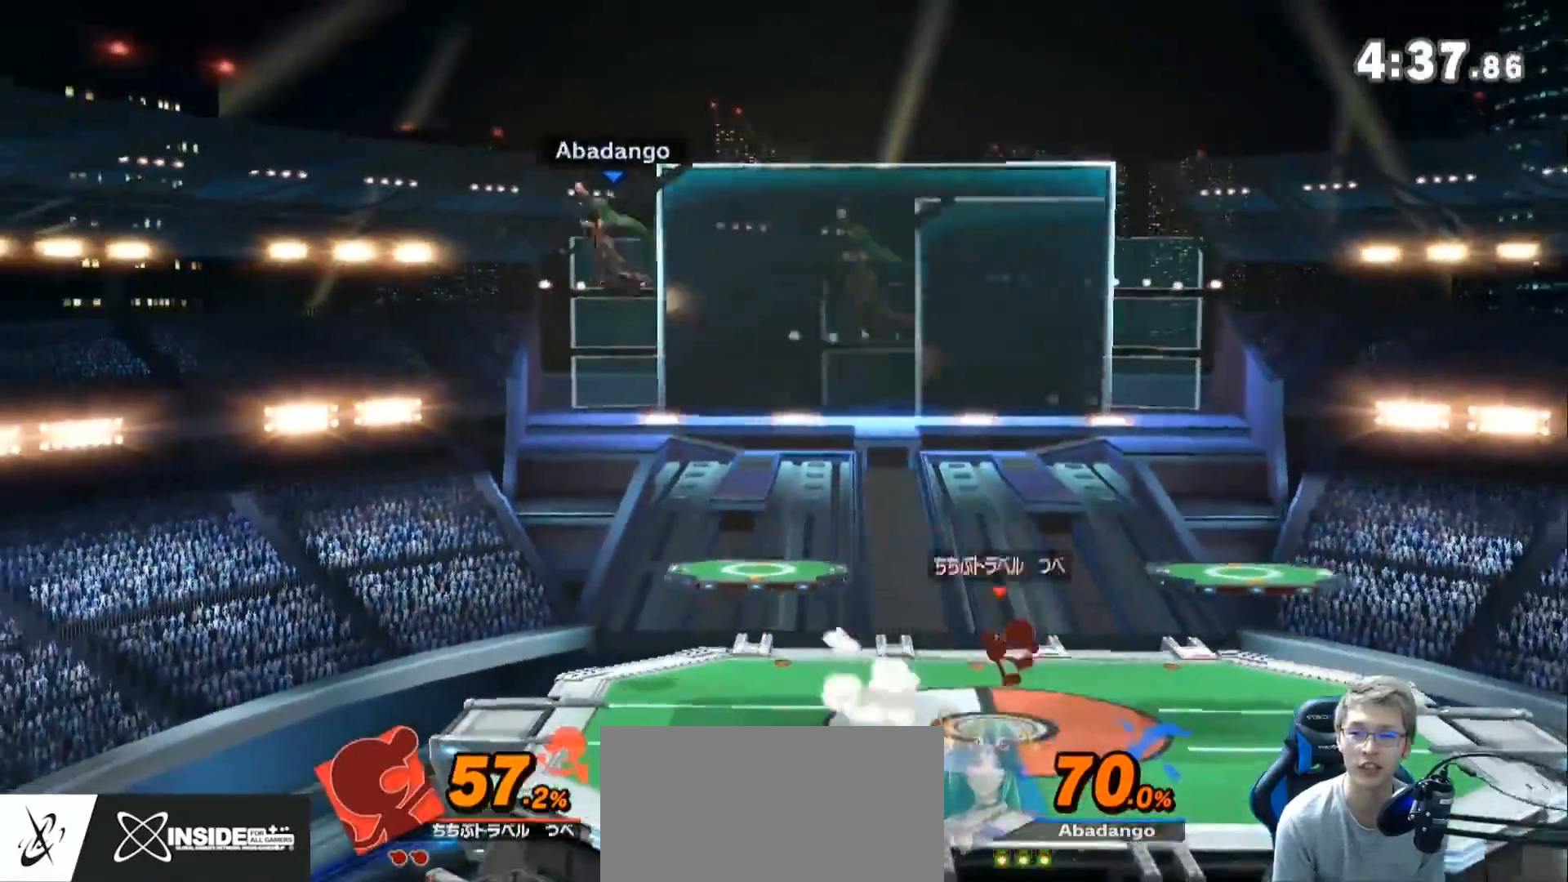
{"buttons": [], "left_stick": "down-right", "right_stick": "center", "events": [[267, "left_stick", "right"], [350, "right_stick", "right"], [383, "left_stick", "down-right"], [450, "right_stick", "center"]]}
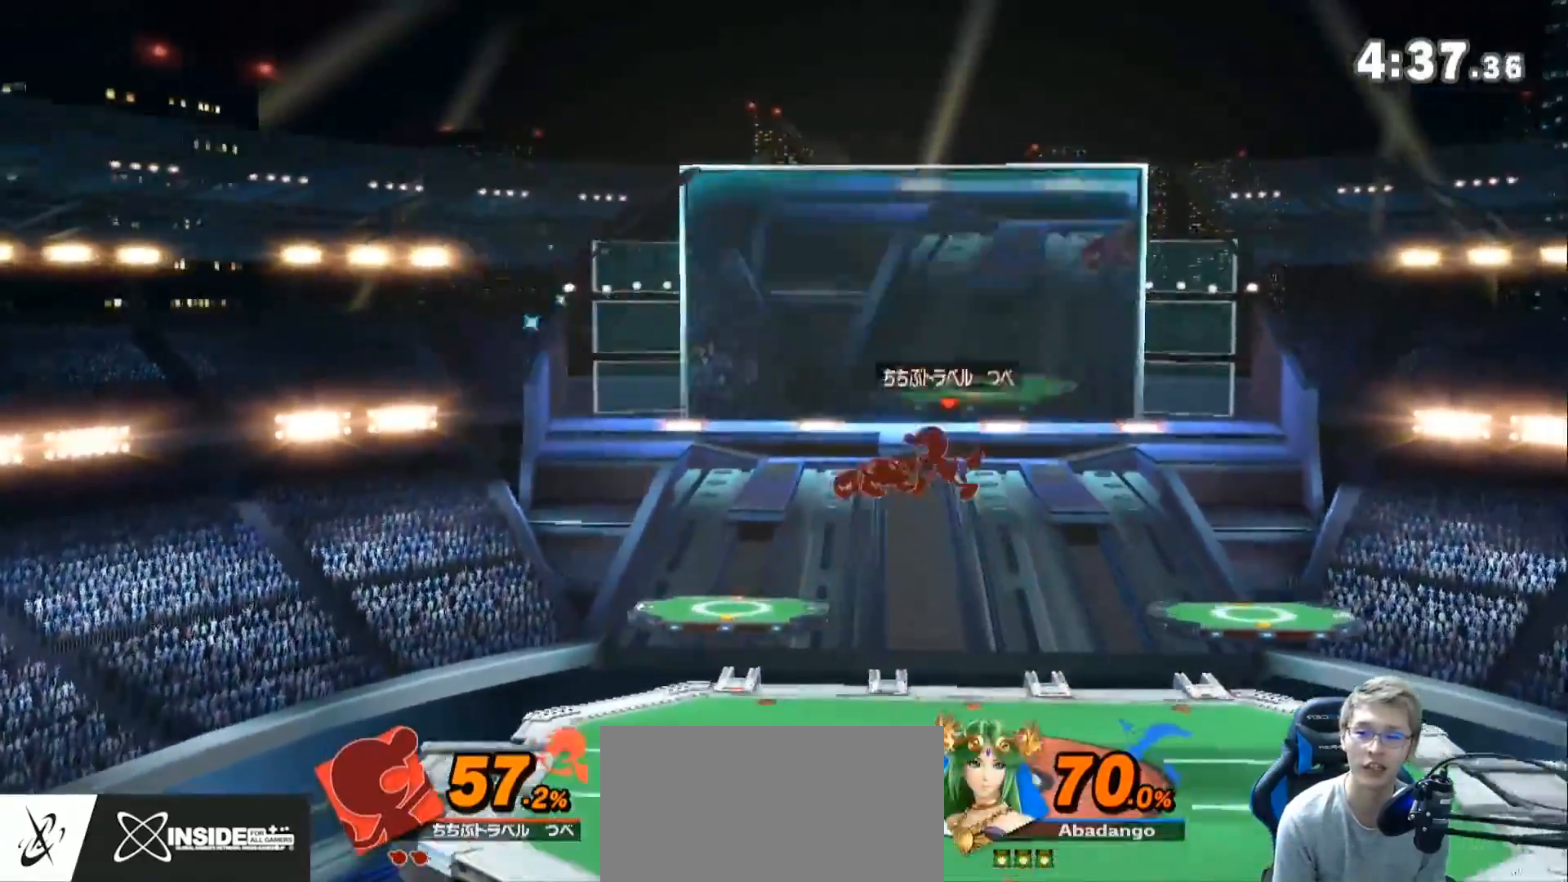
{"buttons": ["L1"], "left_stick": "center", "right_stick": "center", "events": [[17, "left_stick", "right"], [133, "L1", "down"], [200, "left_stick", "center"]]}
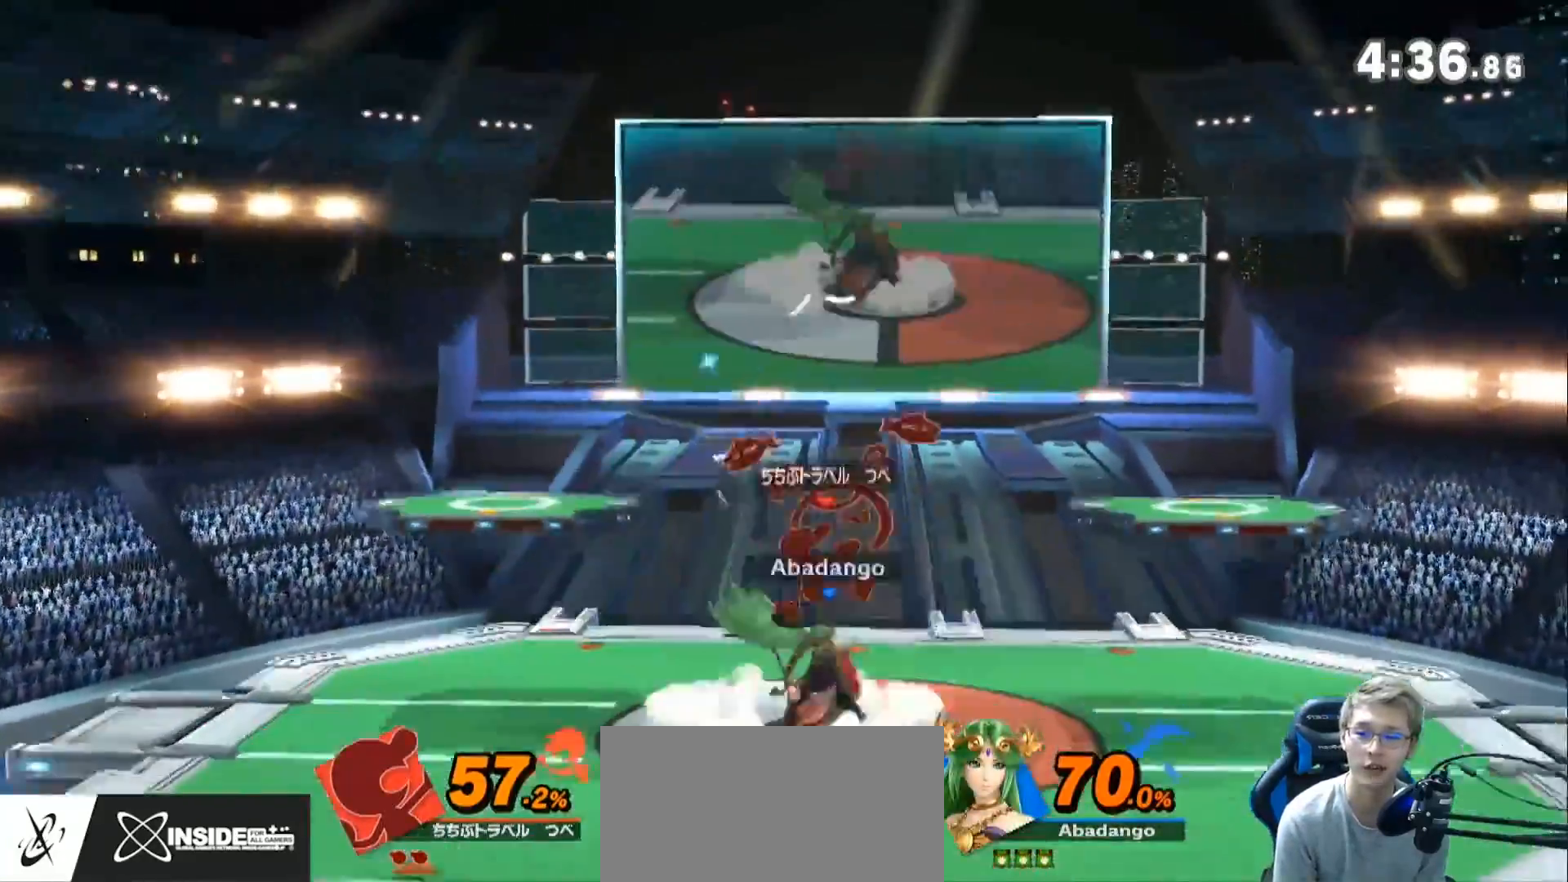
{"buttons": [], "left_stick": "left", "right_stick": "center", "events": [[133, "A", "down"], [133, "L1", "up"], [133, "Z", "down"], [200, "Z", "up"], [233, "A", "up"], [233, "left_stick", "left"]]}
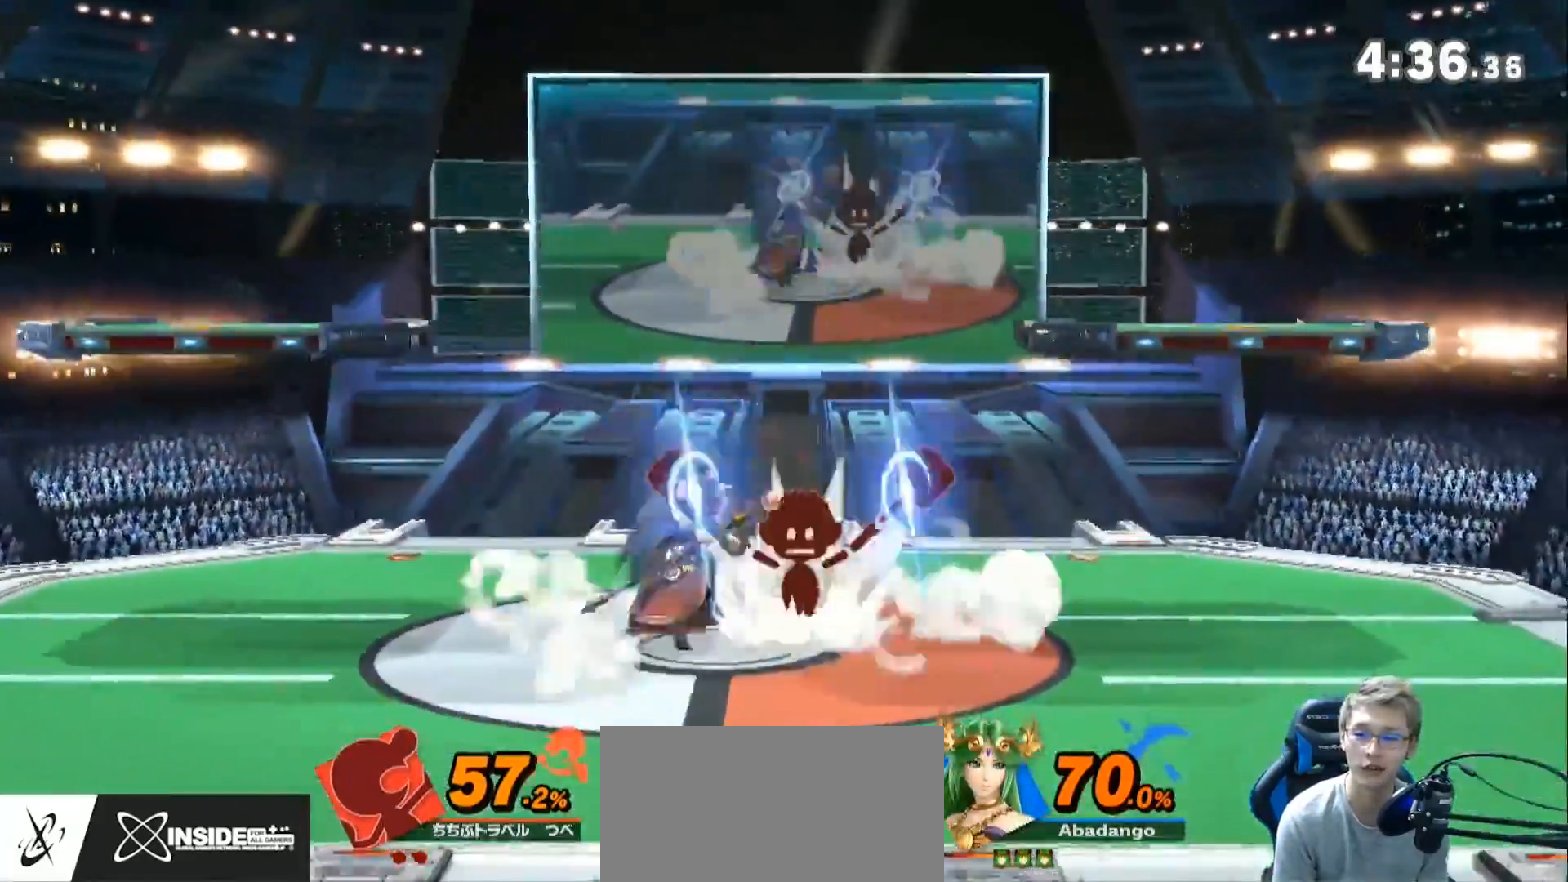
{"buttons": [], "left_stick": "left", "right_stick": "center", "events": [[350, "left_stick", "center"], [450, "left_stick", "left"]]}
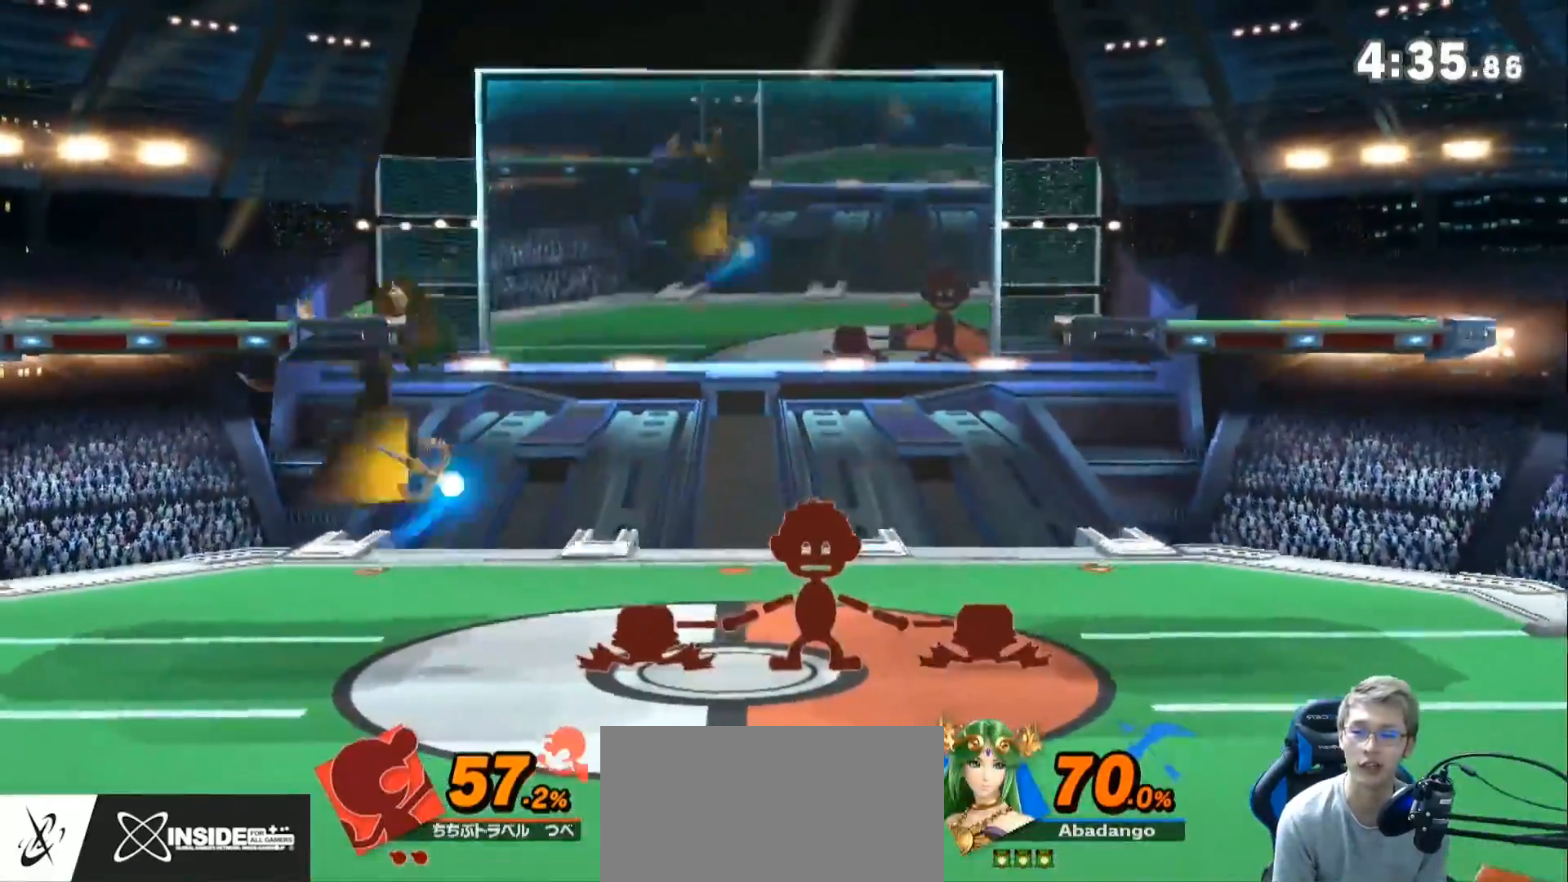
{"buttons": [], "left_stick": "up-right", "right_stick": "center", "events": [[83, "Z", "down"], [200, "left_stick", "up-right"], [333, "Z", "up"]]}
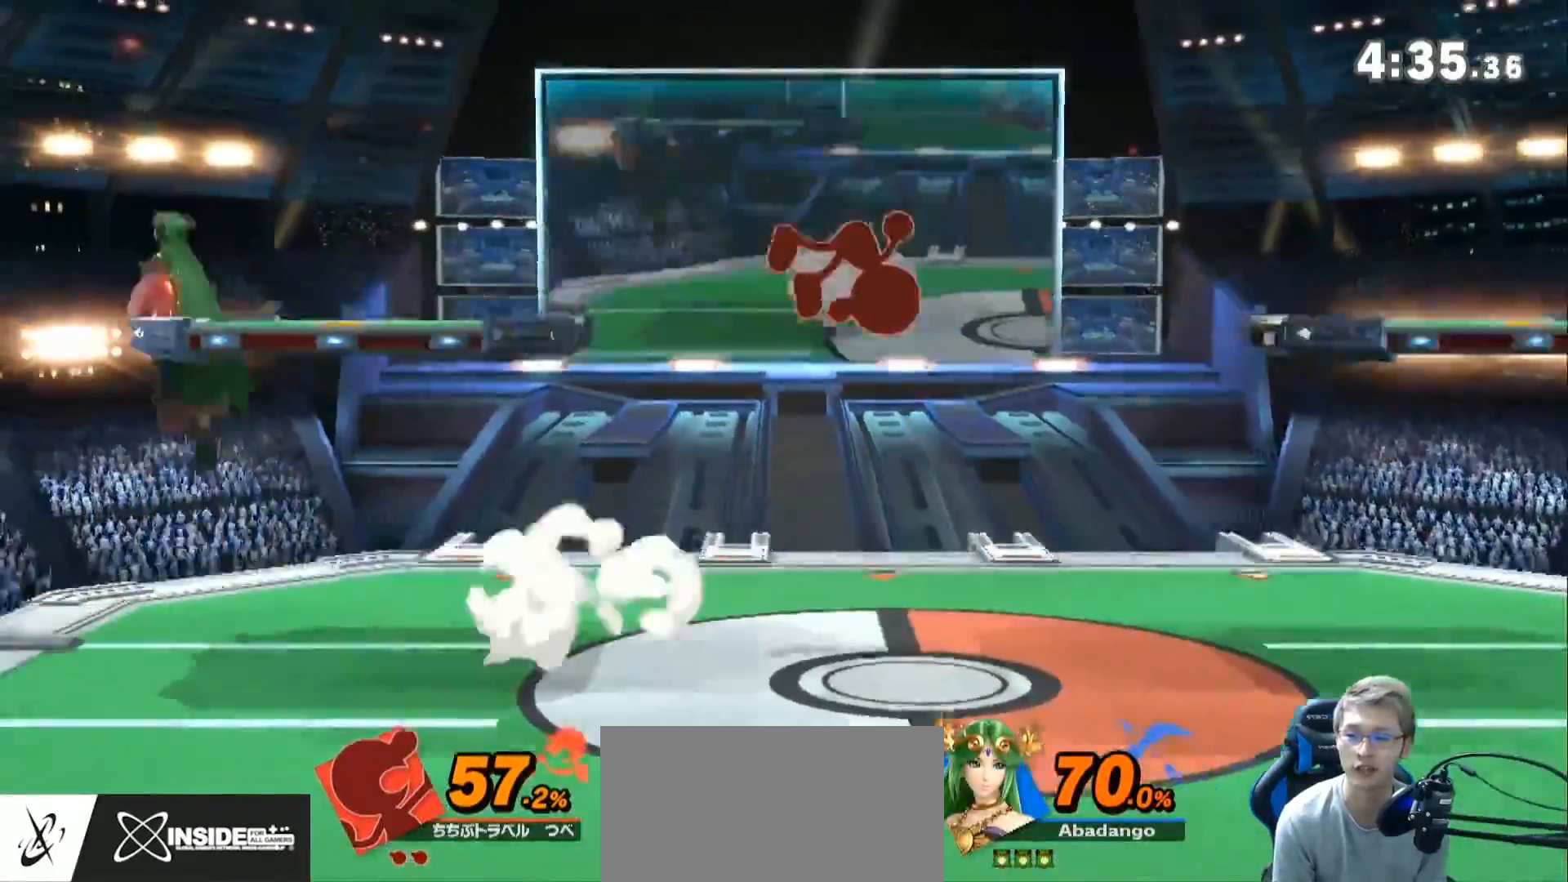
{"buttons": ["L1"], "left_stick": "center", "right_stick": "center", "events": [[17, "left_stick", "down-right"], [133, "right_stick", "right"], [200, "right_stick", "center"], [350, "left_stick", "center"], [450, "L1", "down"]]}
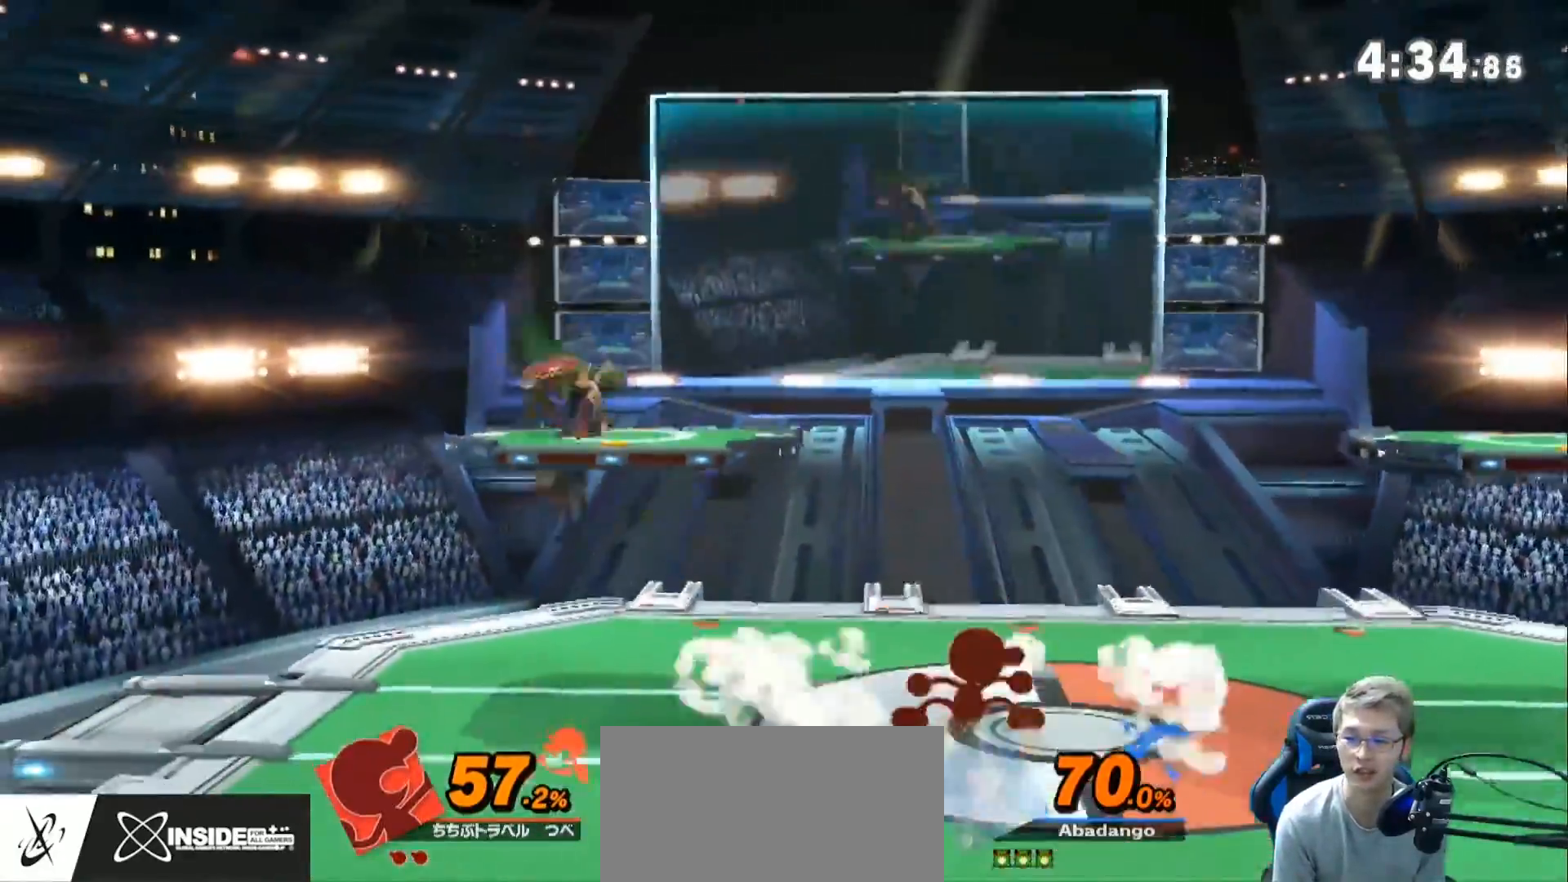
{"buttons": ["Z"], "left_stick": "right", "right_stick": "center", "events": [[300, "L1", "up"], [333, "Z", "down"], [417, "left_stick", "right"]]}
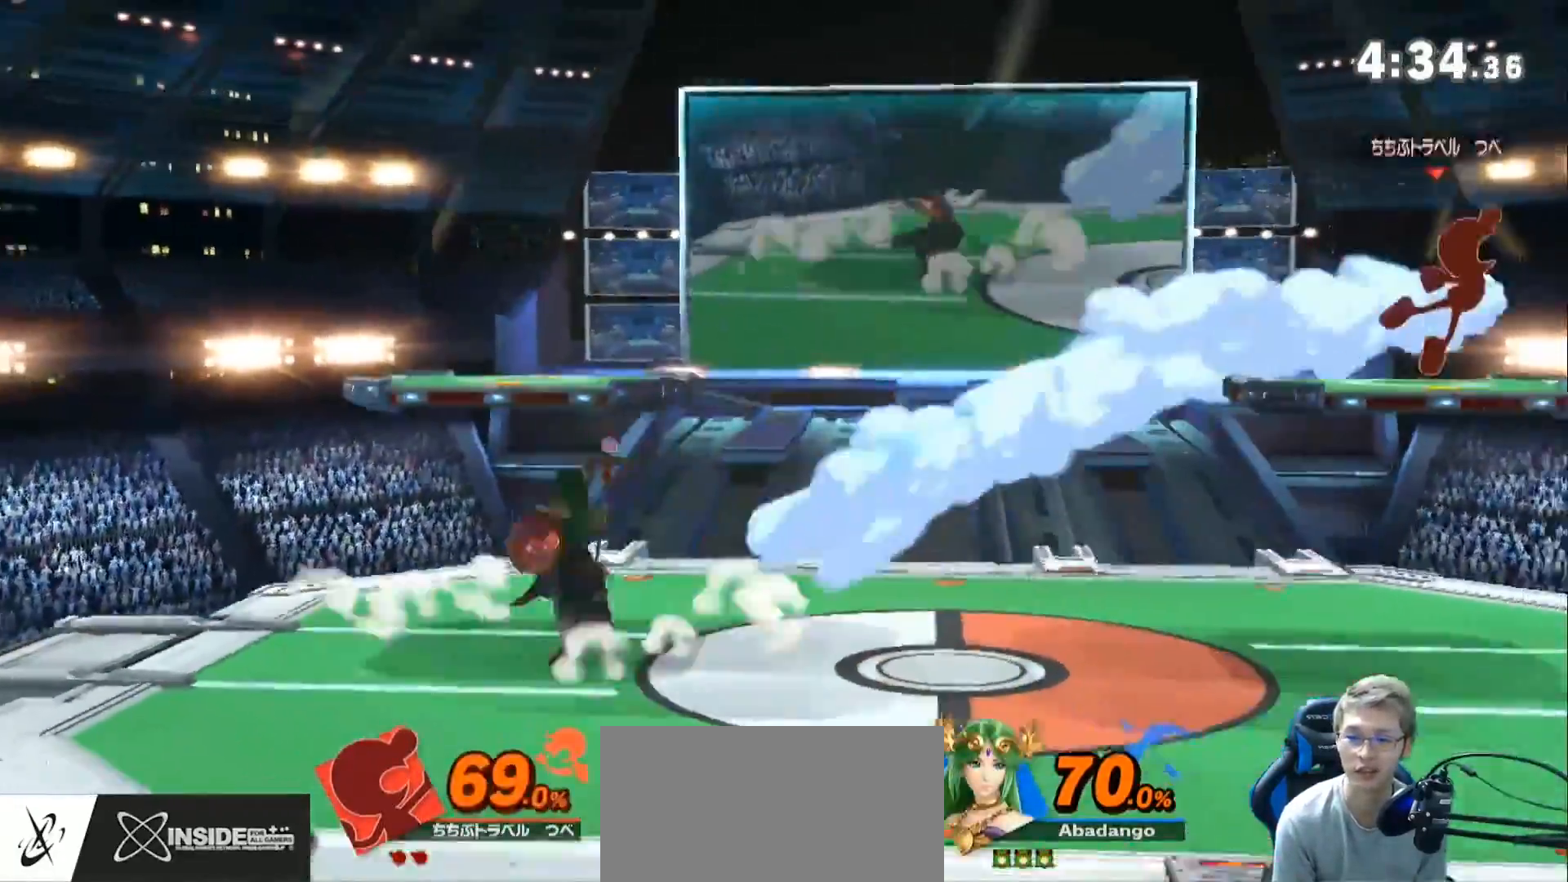
{"buttons": [], "left_stick": "center", "right_stick": "center", "events": [[17, "Z", "up"], [83, "left_stick", "up-right"], [233, "left_stick", "down-right"], [383, "left_stick", "center"]]}
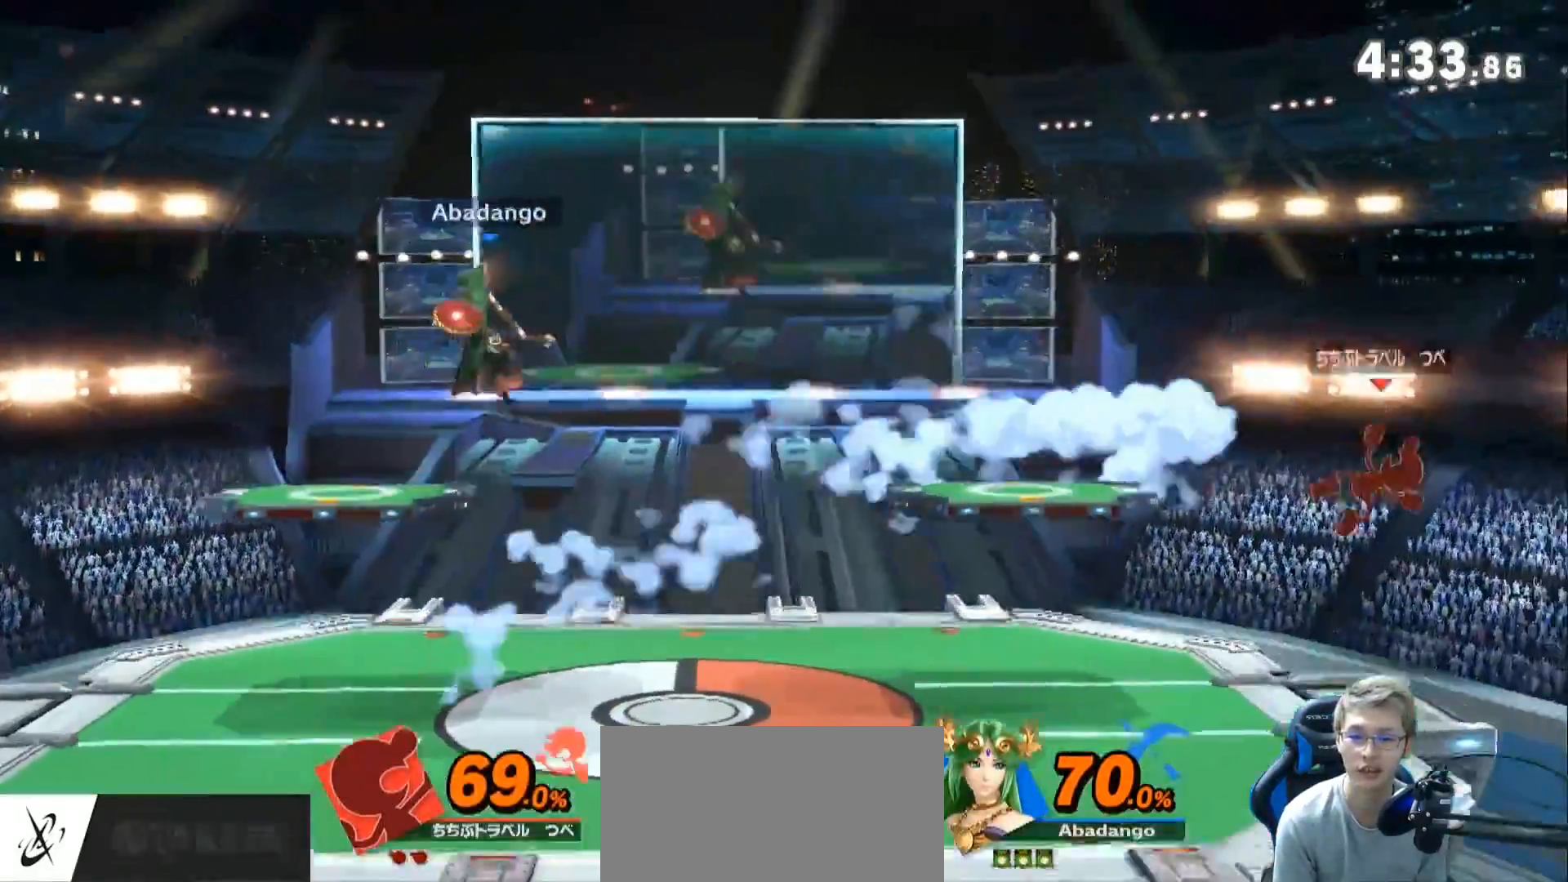
{"buttons": [], "left_stick": "up-right", "right_stick": "center", "events": [[100, "left_stick", "right"], [233, "left_stick", "left"], [267, "Z", "down"], [333, "left_stick", "up-right"], [450, "Z", "up"]]}
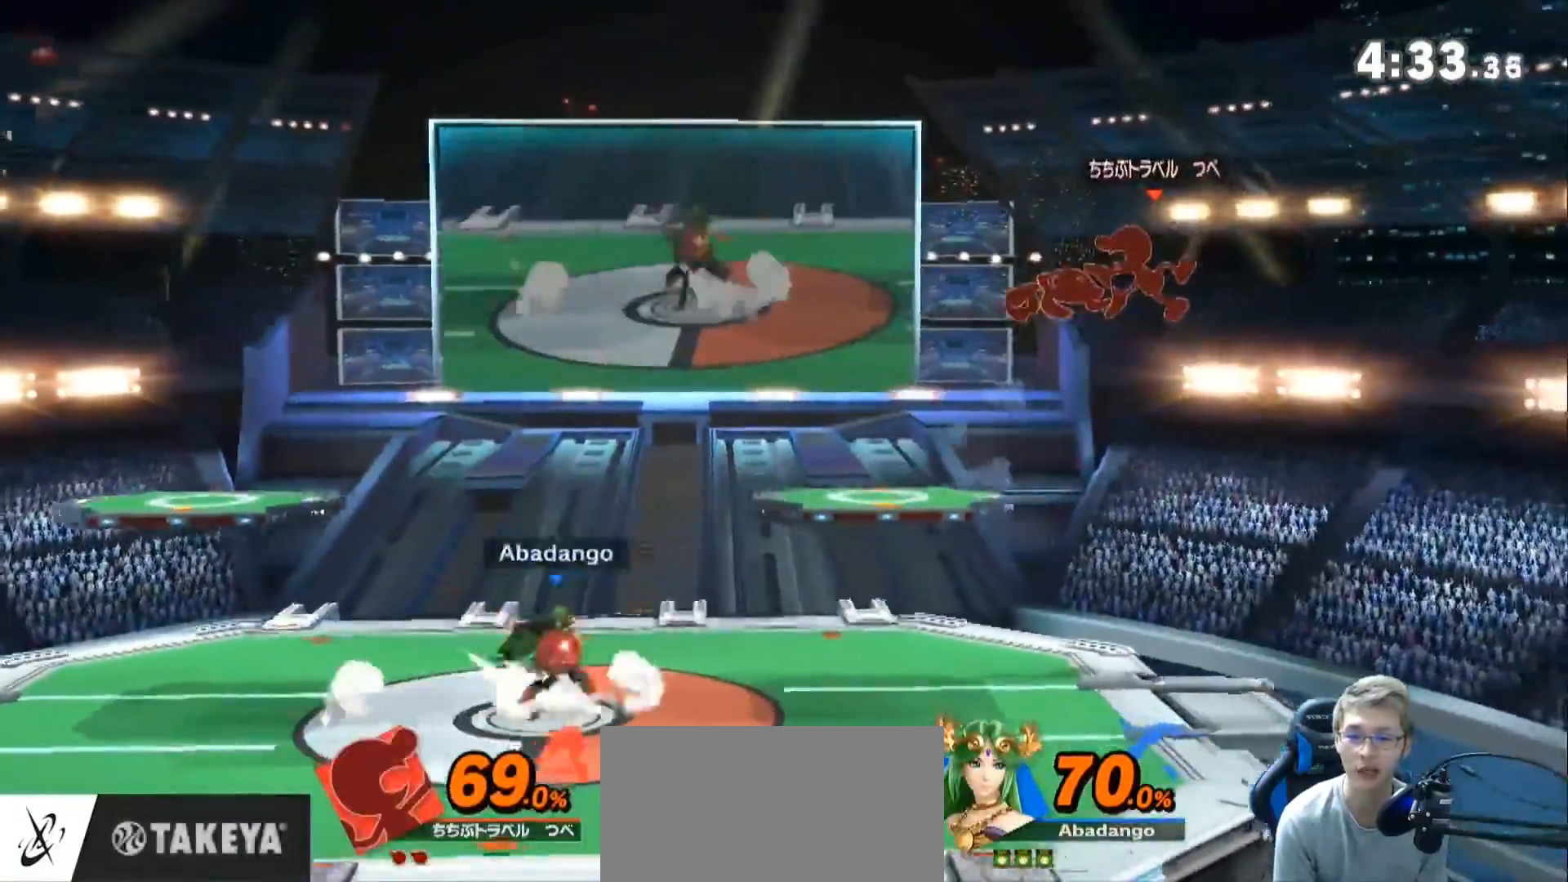
{"buttons": [], "left_stick": "up-left", "right_stick": "center", "events": [[133, "left_stick", "up-left"], [333, "left_stick", "center"], [417, "left_stick", "up-left"]]}
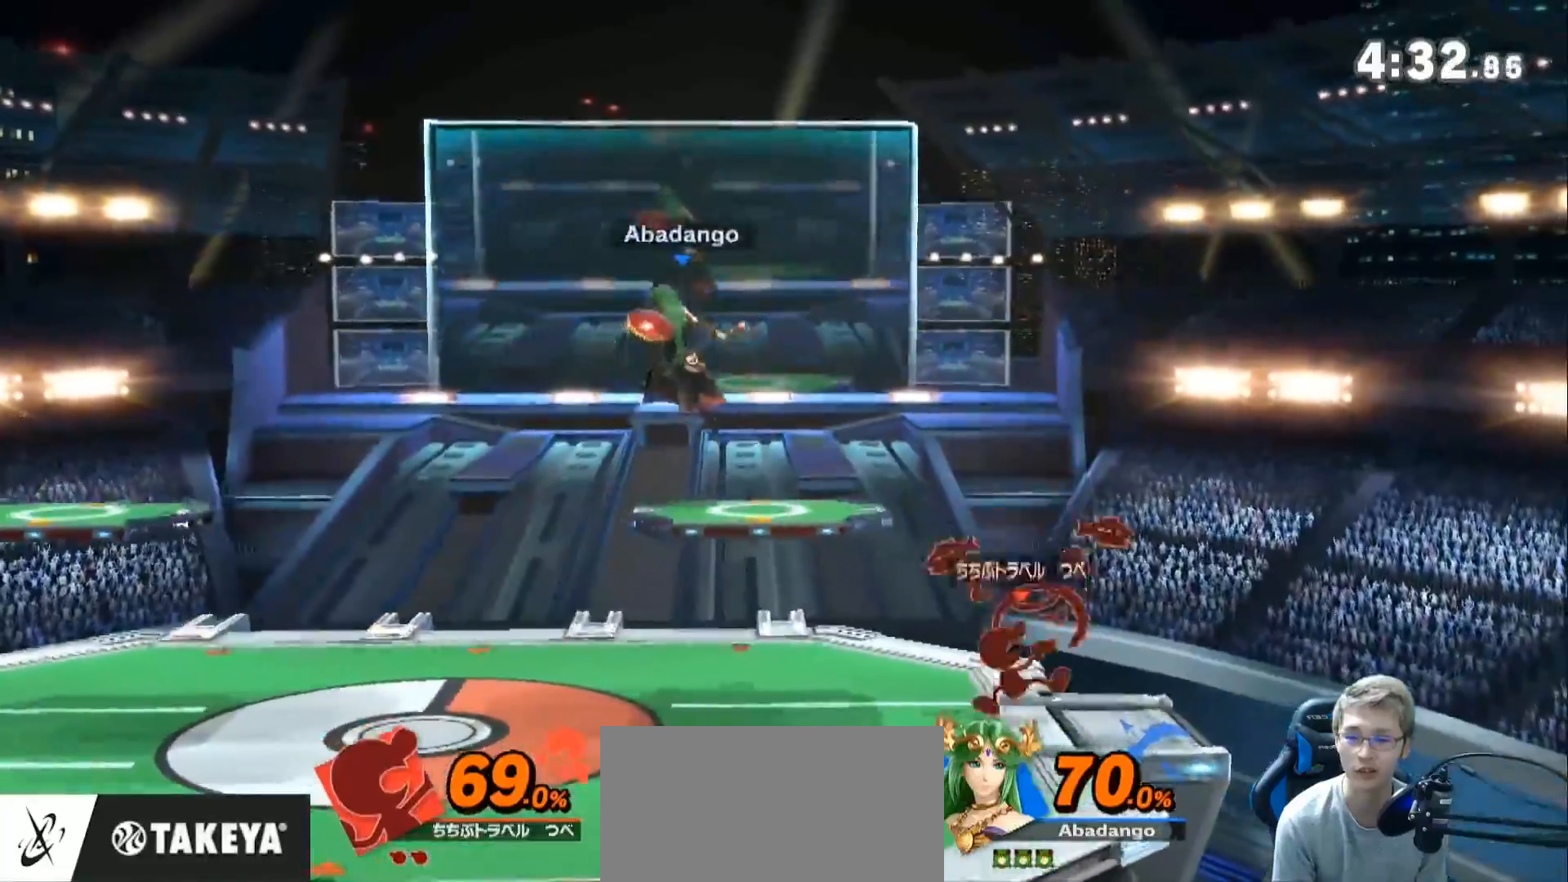
{"buttons": [], "left_stick": "center", "right_stick": "center", "events": [[83, "left_stick", "down-left"], [100, "right_stick", "right"], [233, "right_stick", "center"], [300, "left_stick", "center"]]}